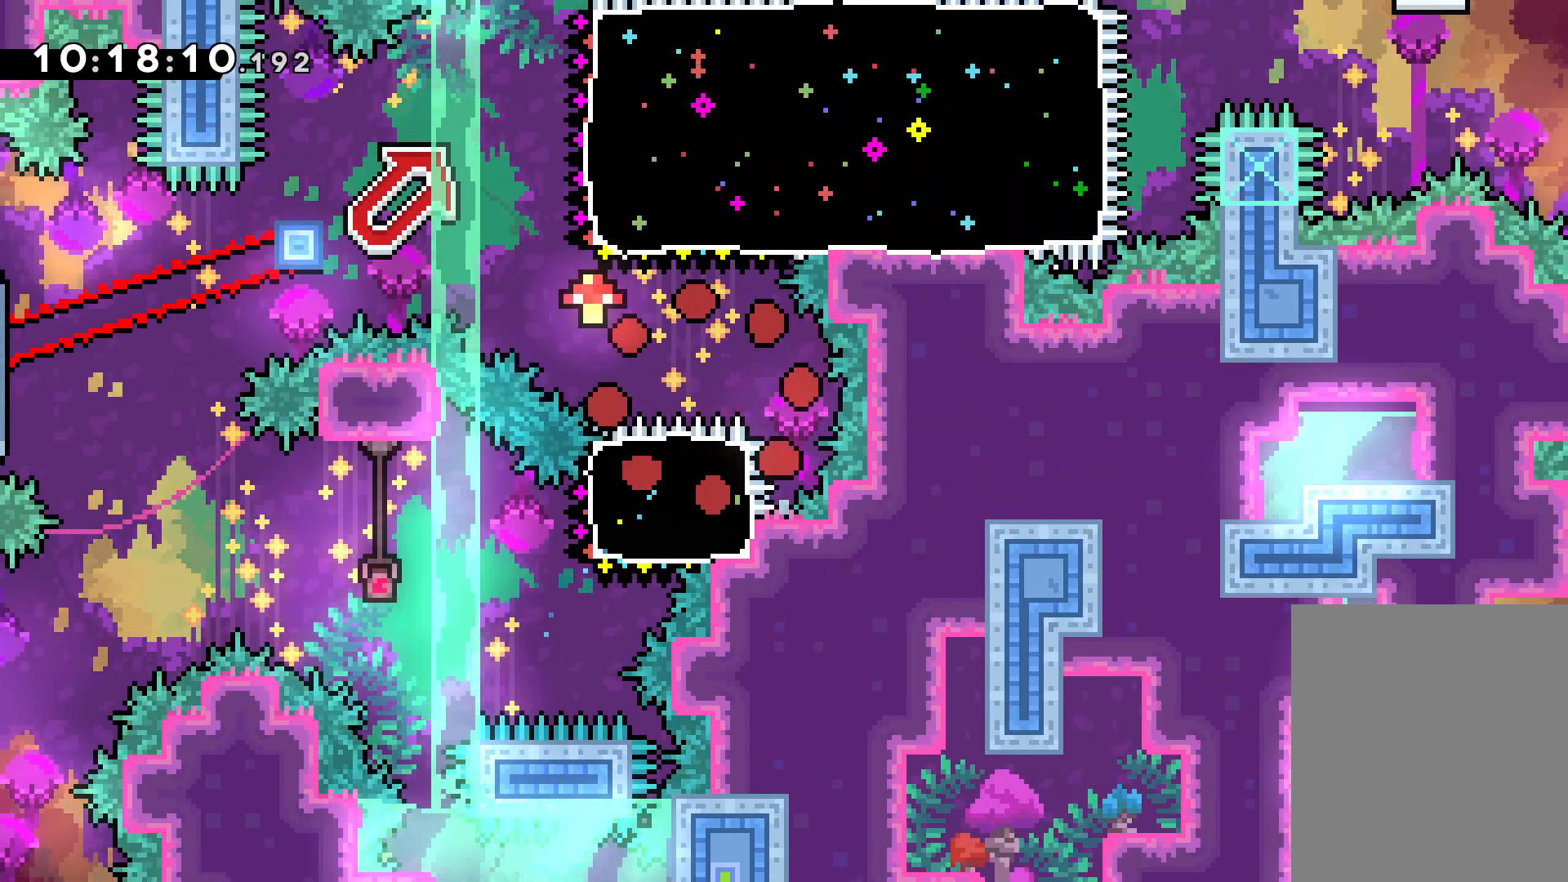
Gameplay with keyboard; each line is a JSON object with the keys held at the frame after it. "events" lists presses ("down") and releases ("up") of "dash", "down", "grab", "jump", "left", "right" and "up" between this image and that frame as [ms after this image, input, new state], when the widget could be followed in between. No other keys are recorded. Mouse input is not recorded. Key names are as the overlay labels them; some are game actions (e.g. jump) rather than physical keys.
{"keys": [], "events": []}
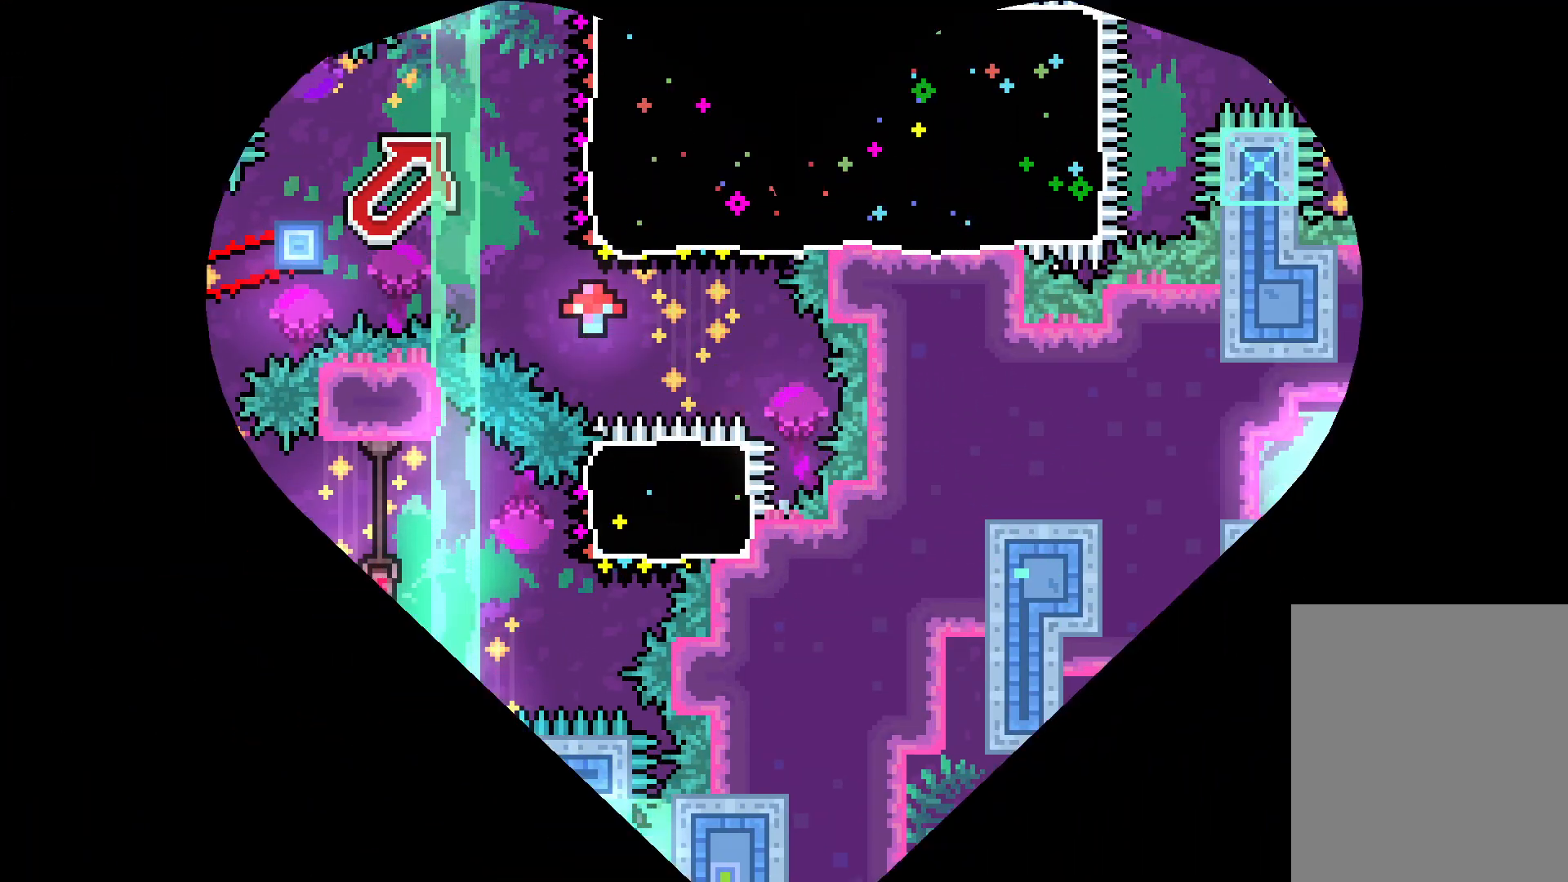
{"keys": [], "events": []}
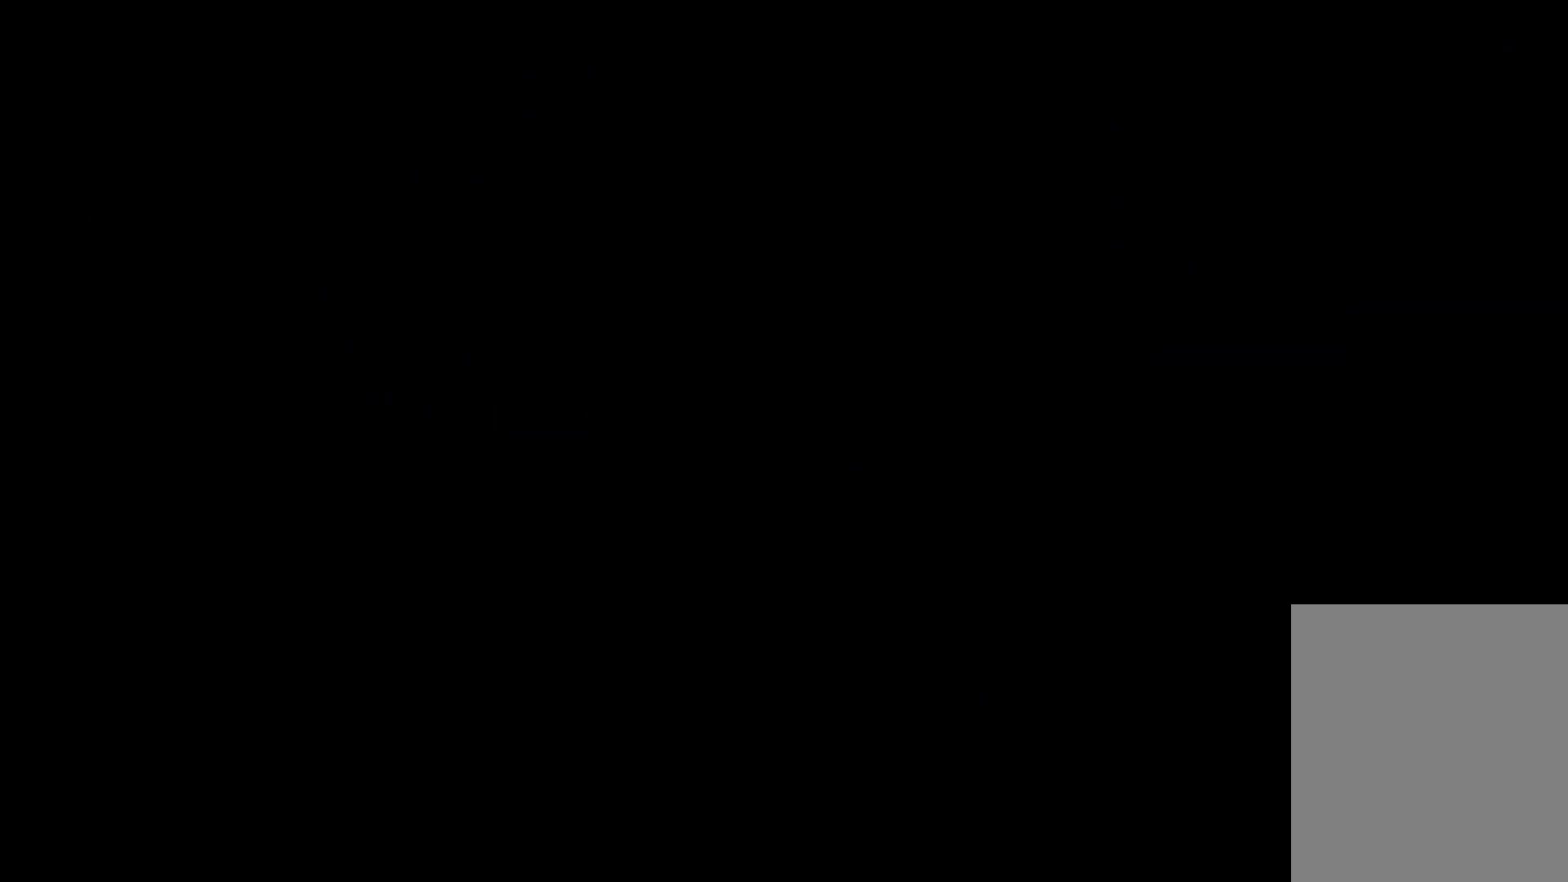
{"keys": ["dash", "right", "up"], "events": [[367, "right", "down"], [367, "up", "down"], [383, "dash", "down"]]}
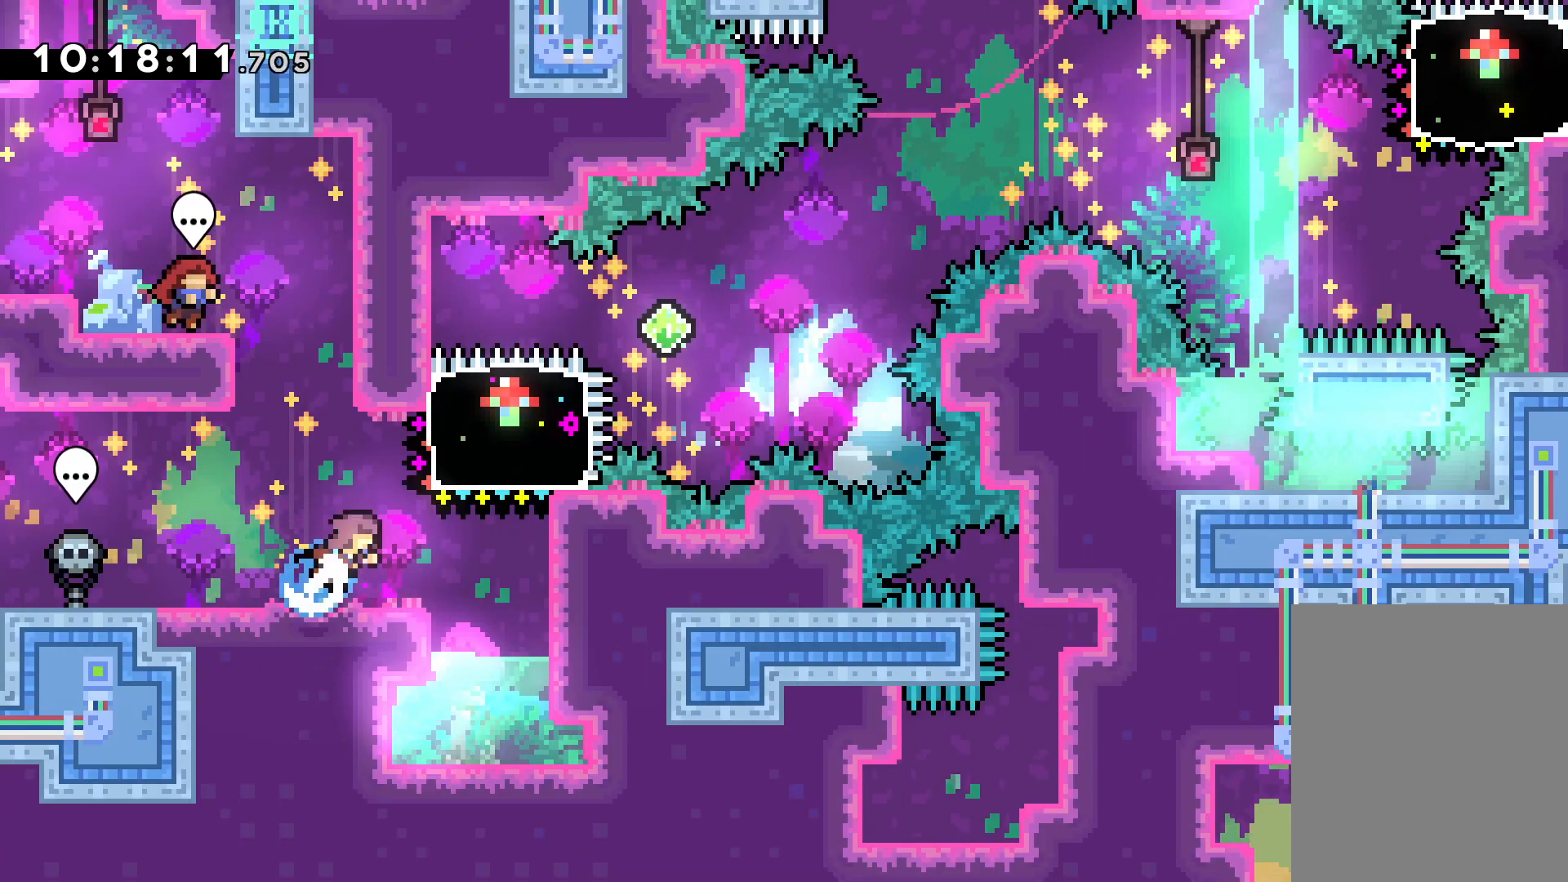
{"keys": ["jump", "right"], "events": [[17, "dash", "up"], [133, "up", "up"], [283, "dash", "down"], [433, "dash", "up"], [433, "jump", "down"]]}
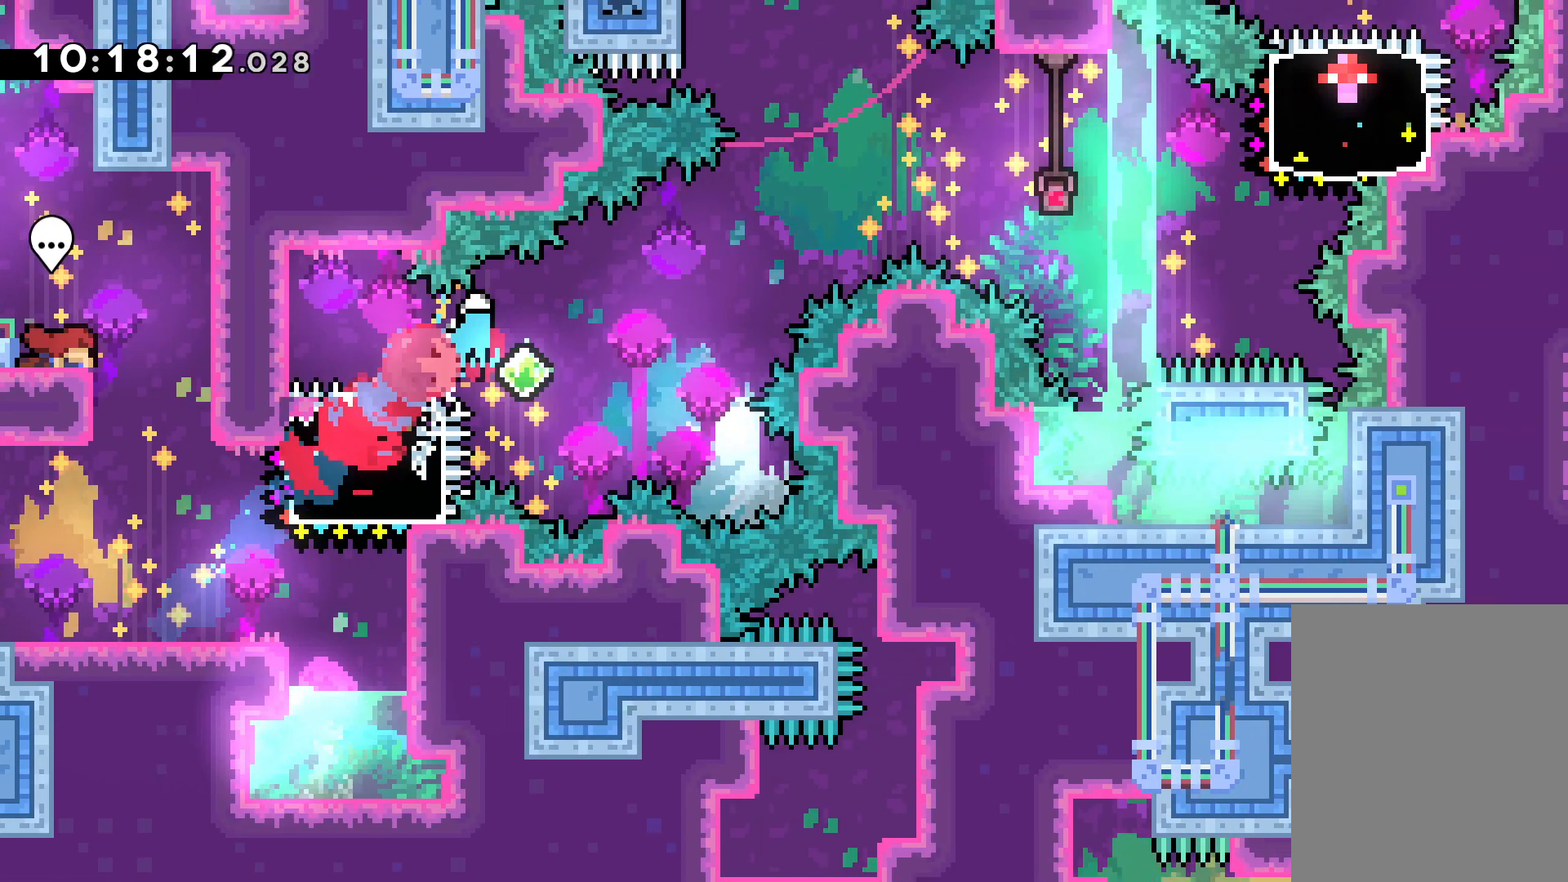
{"keys": ["right", "up"], "events": [[467, "up", "down"], [483, "jump", "up"]]}
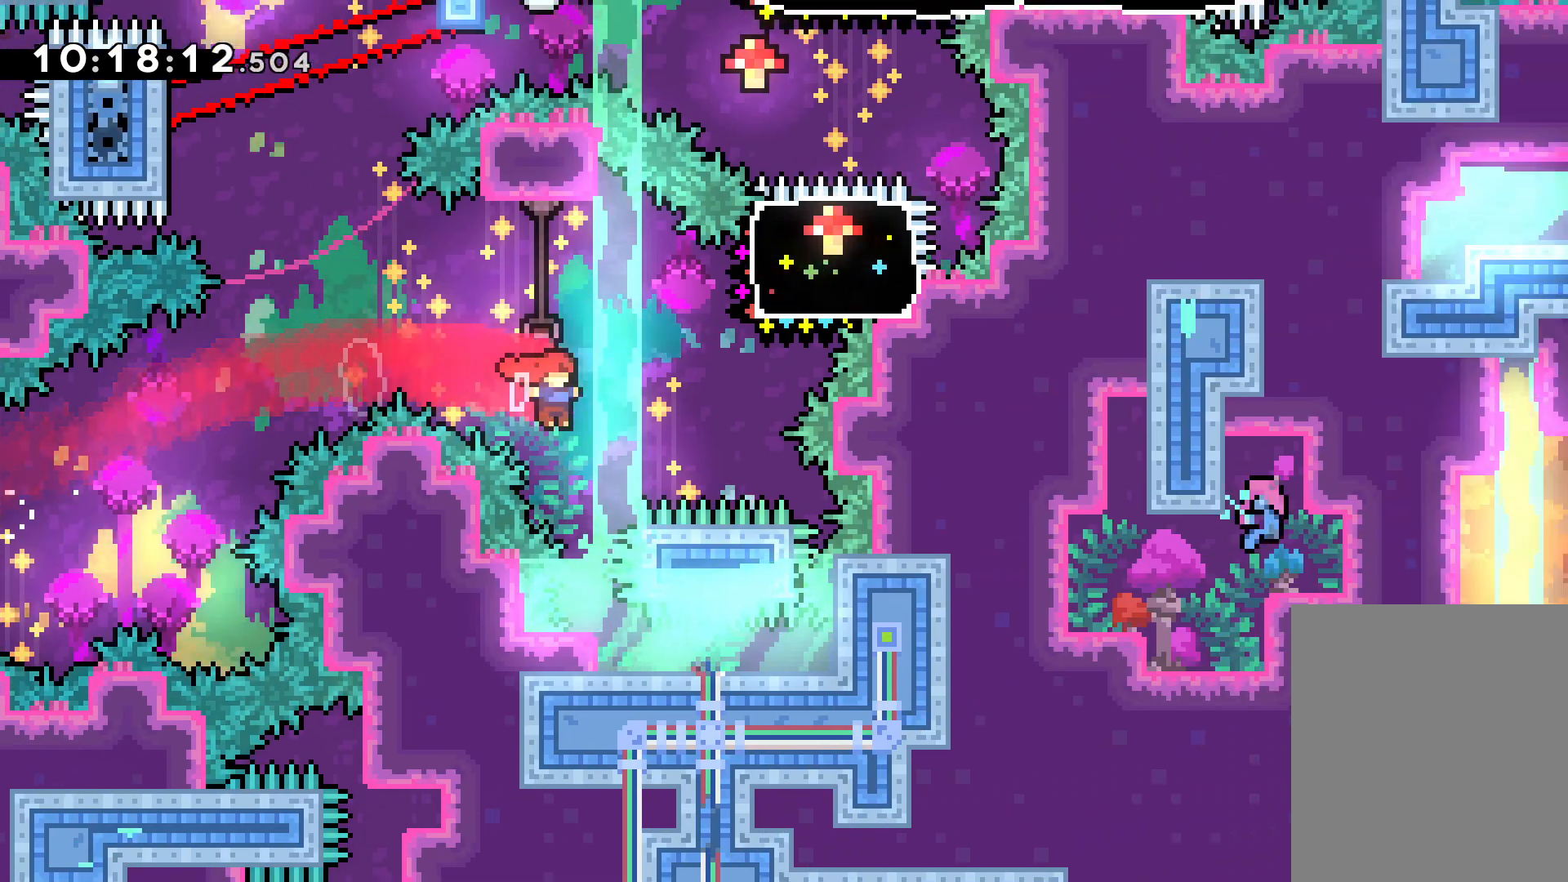
{"keys": ["dash", "left"], "events": [[17, "dash", "down"], [150, "dash", "up"], [267, "up", "up"], [300, "right", "up"], [433, "dash", "down"], [433, "left", "down"]]}
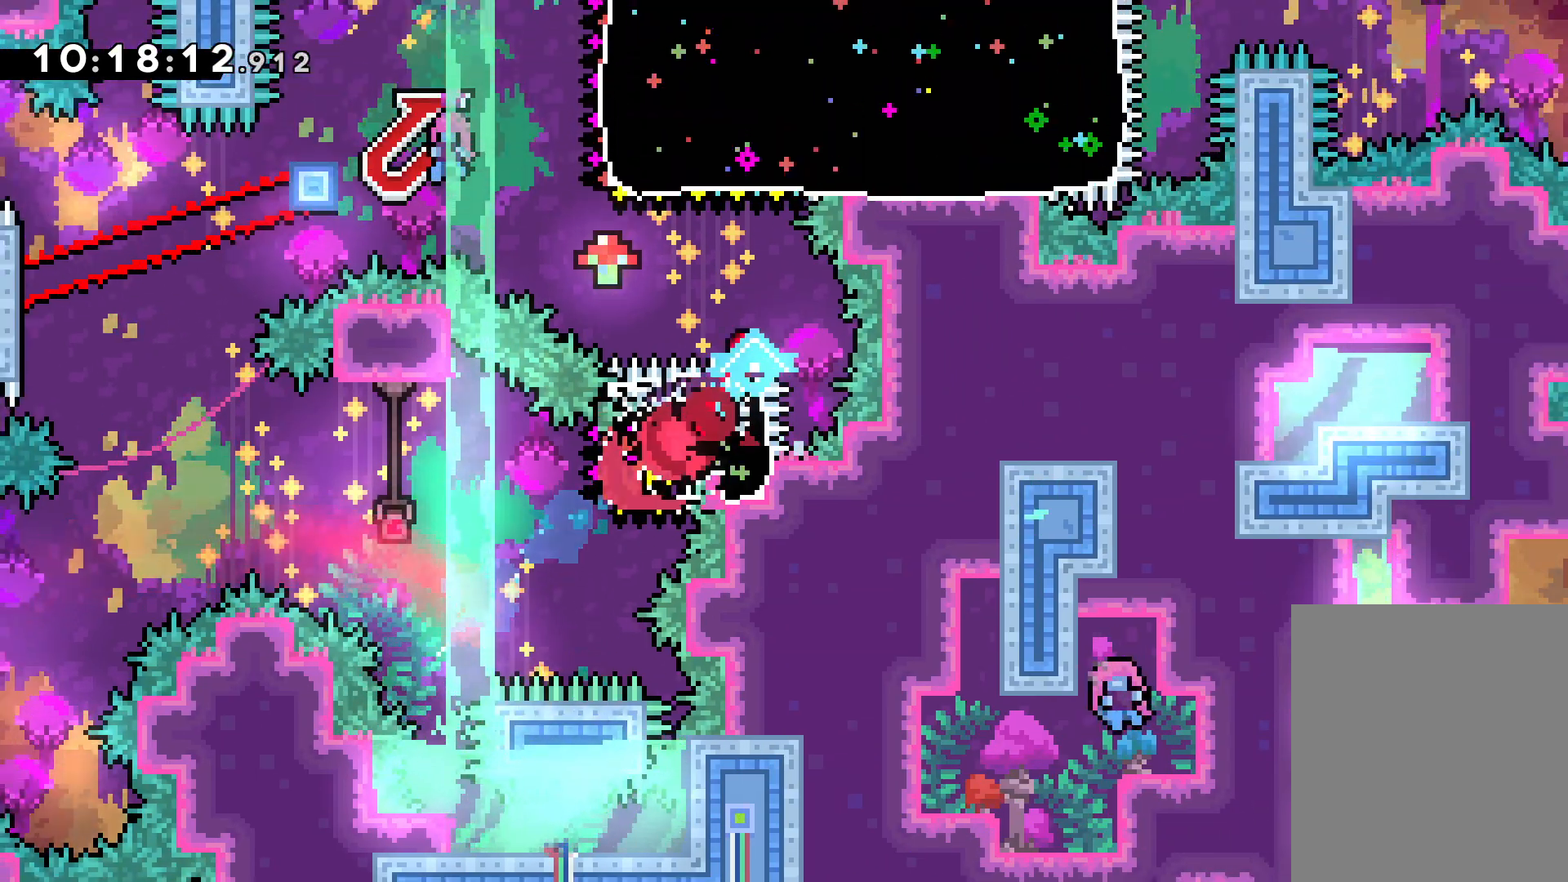
{"keys": [], "events": [[50, "jump", "down"], [67, "dash", "up"], [450, "left", "up"], [483, "jump", "up"]]}
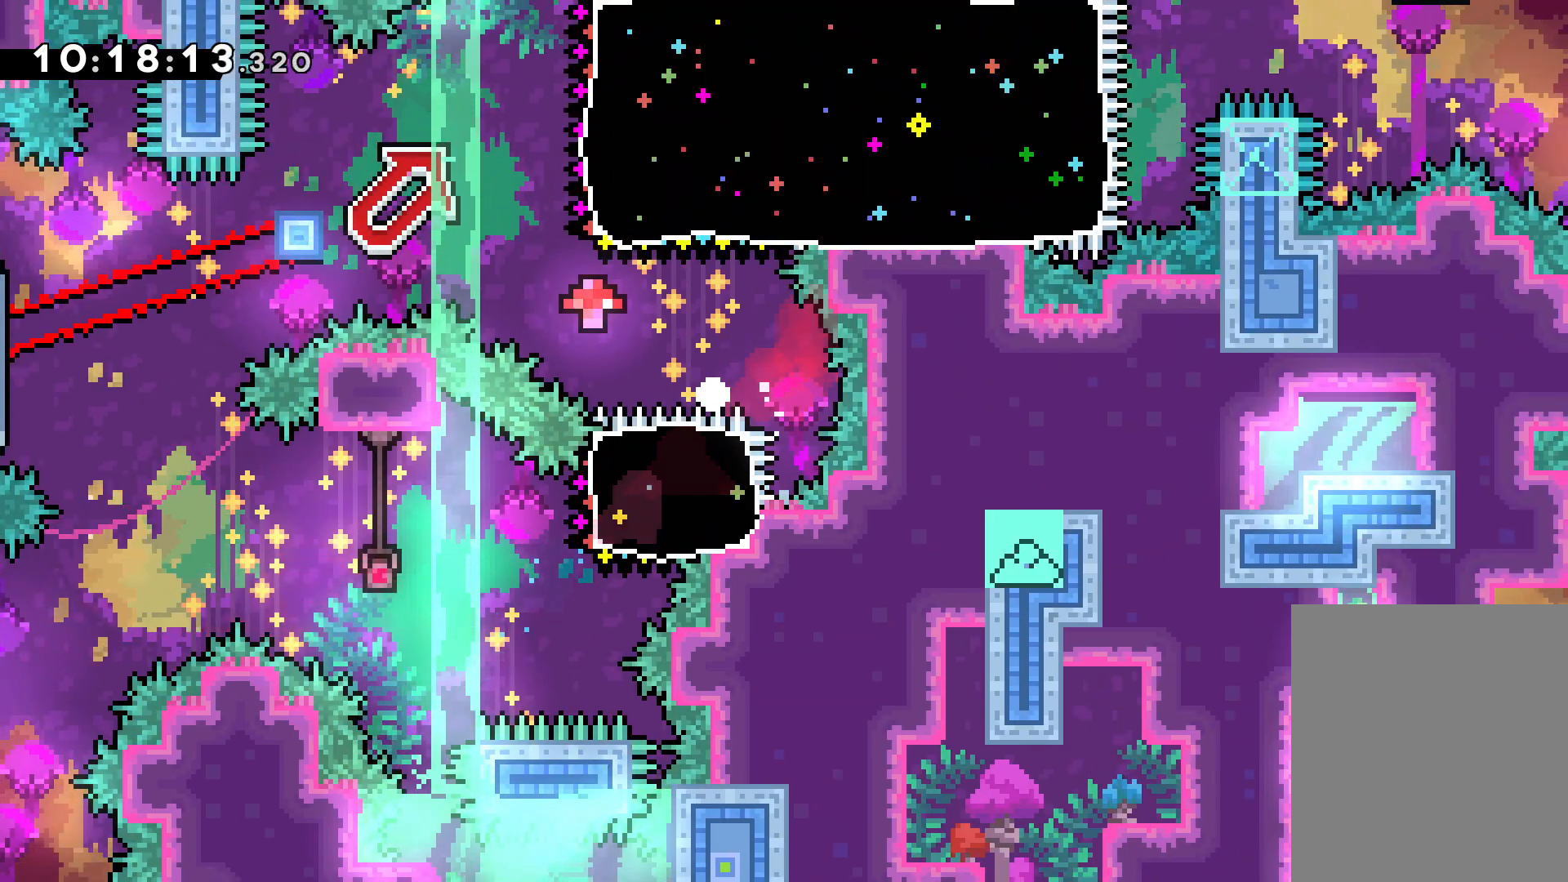
{"keys": [], "events": []}
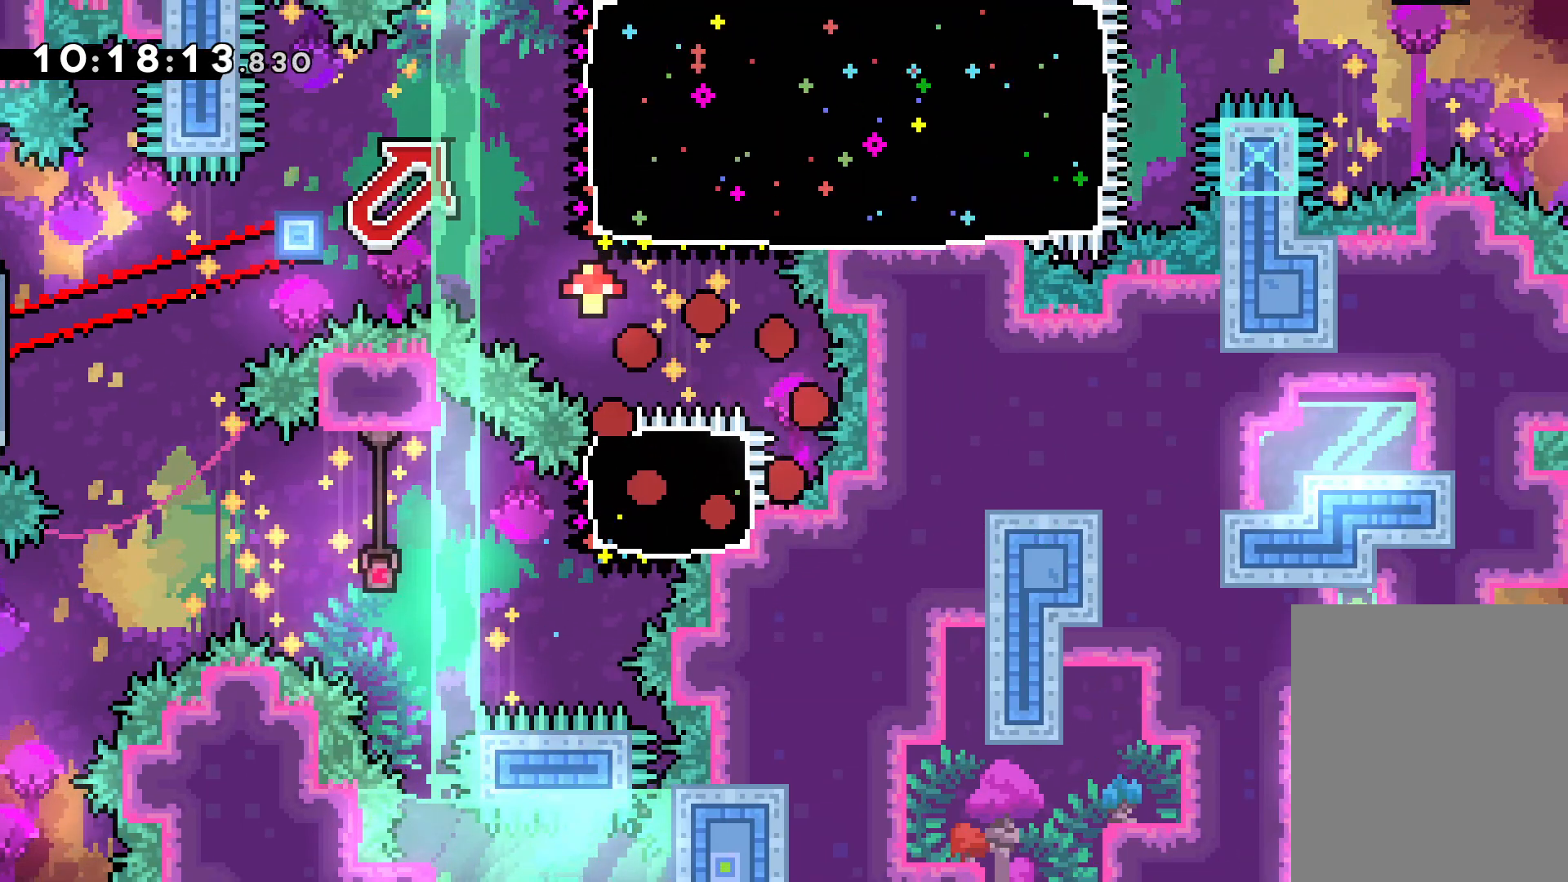
{"keys": [], "events": []}
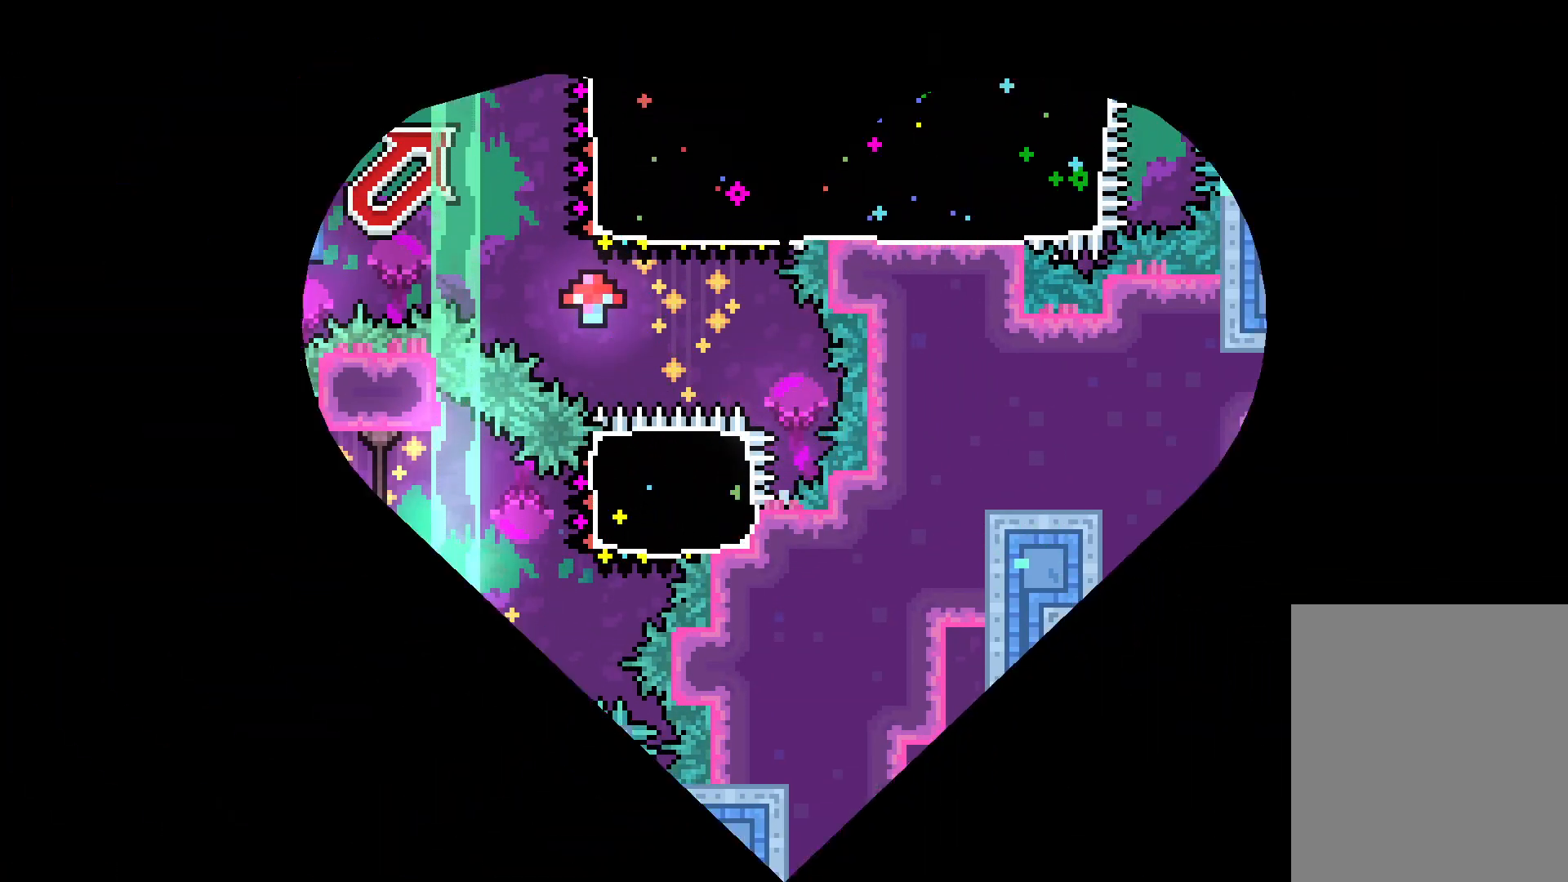
{"keys": [], "events": [[67, "jump", "down"], [167, "jump", "up"]]}
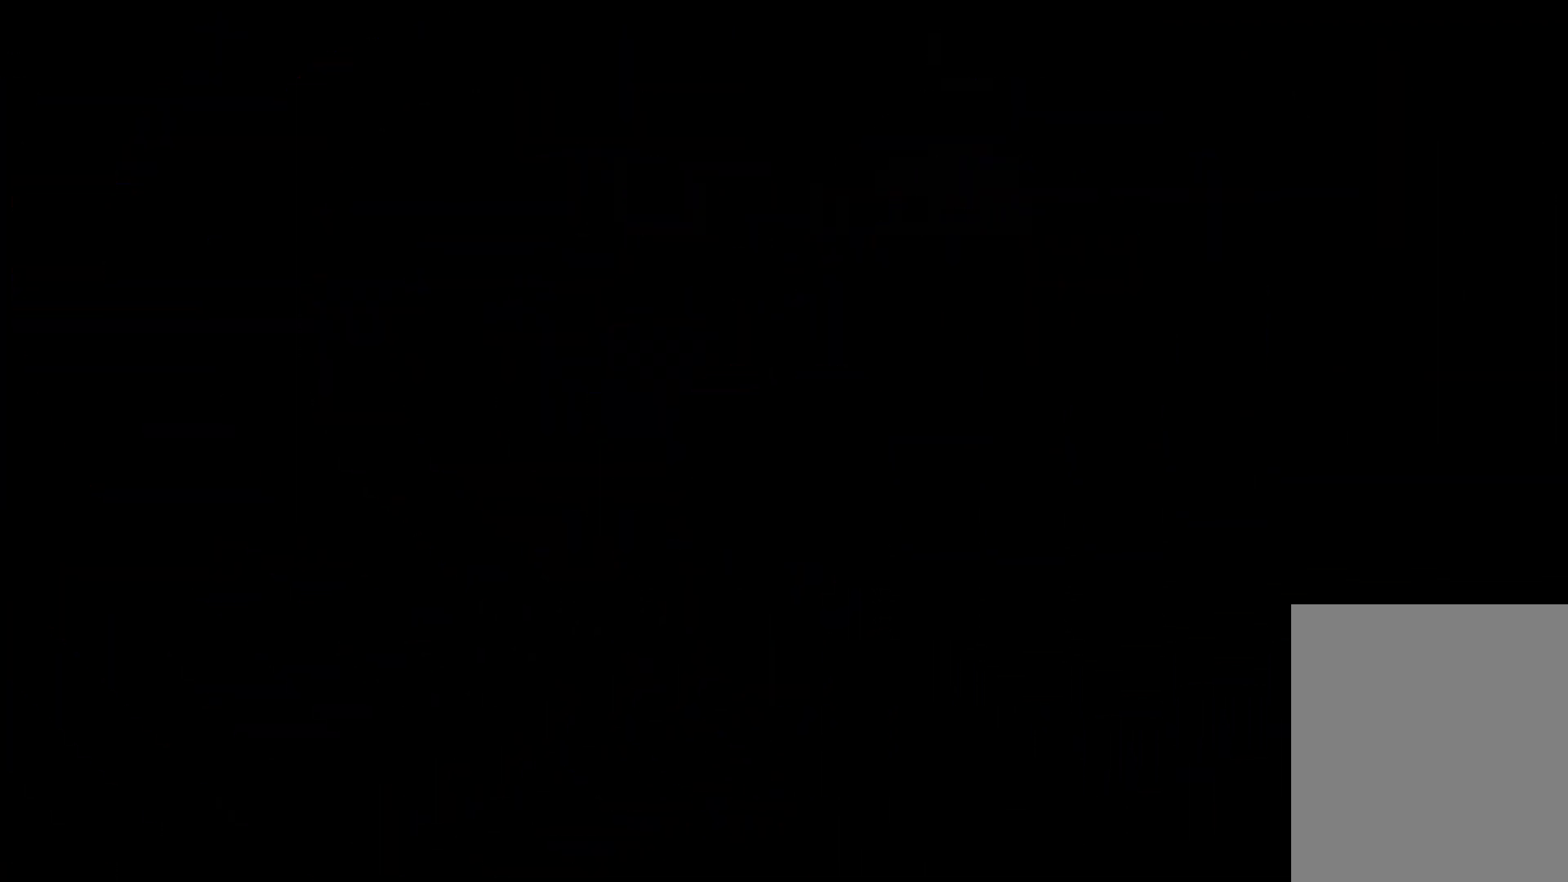
{"keys": ["right", "up"], "events": [[283, "right", "down"], [300, "up", "down"], [317, "dash", "down"], [467, "dash", "up"]]}
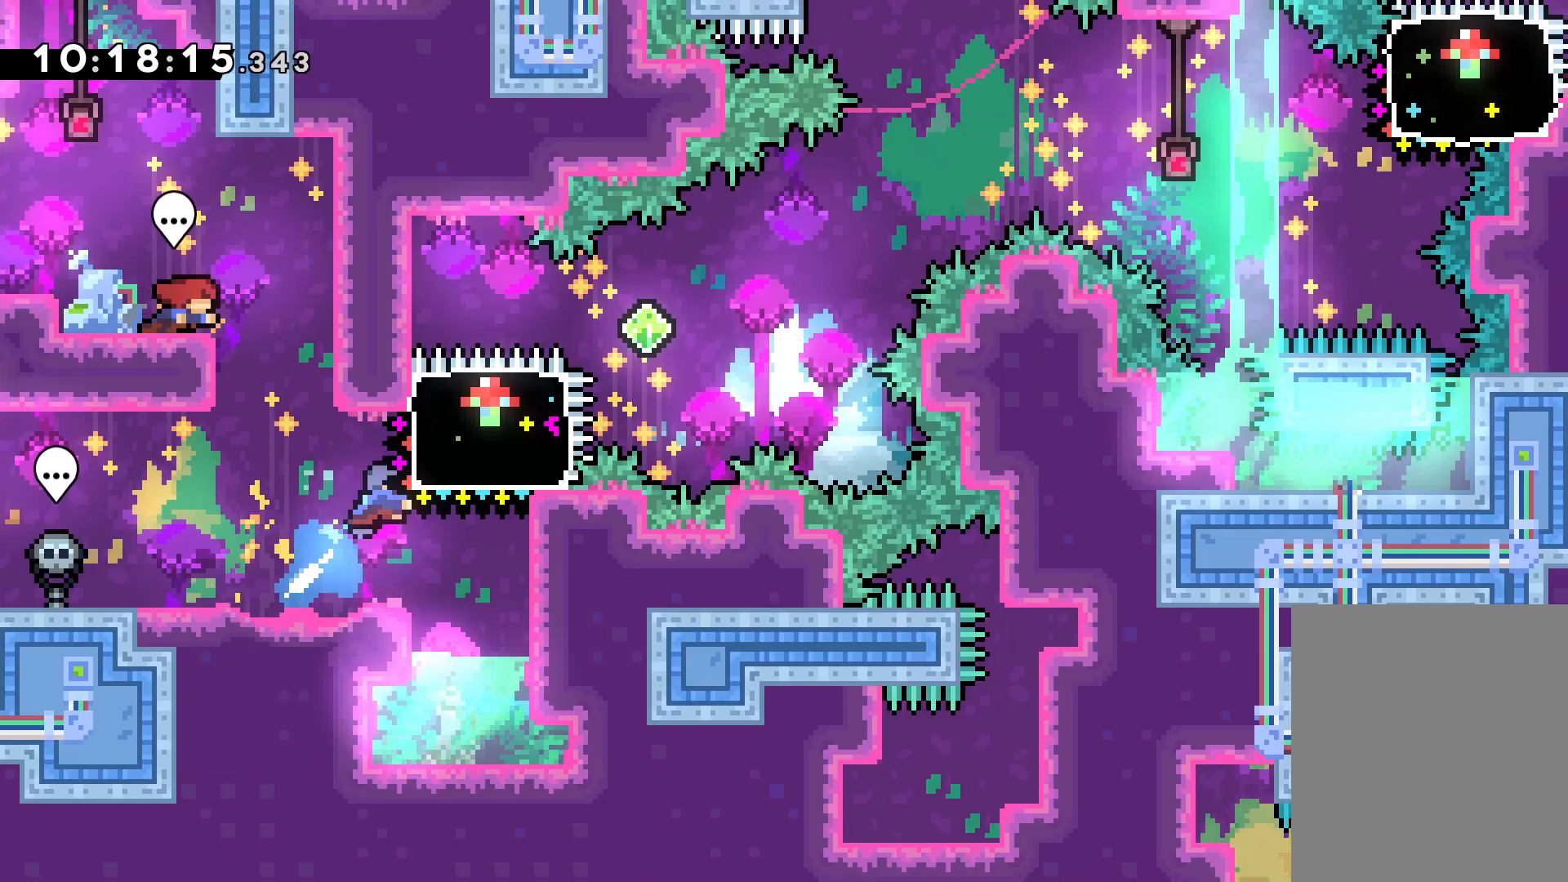
{"keys": ["jump", "right"], "events": [[83, "up", "up"], [233, "dash", "down"], [317, "jump", "down"], [367, "dash", "up"]]}
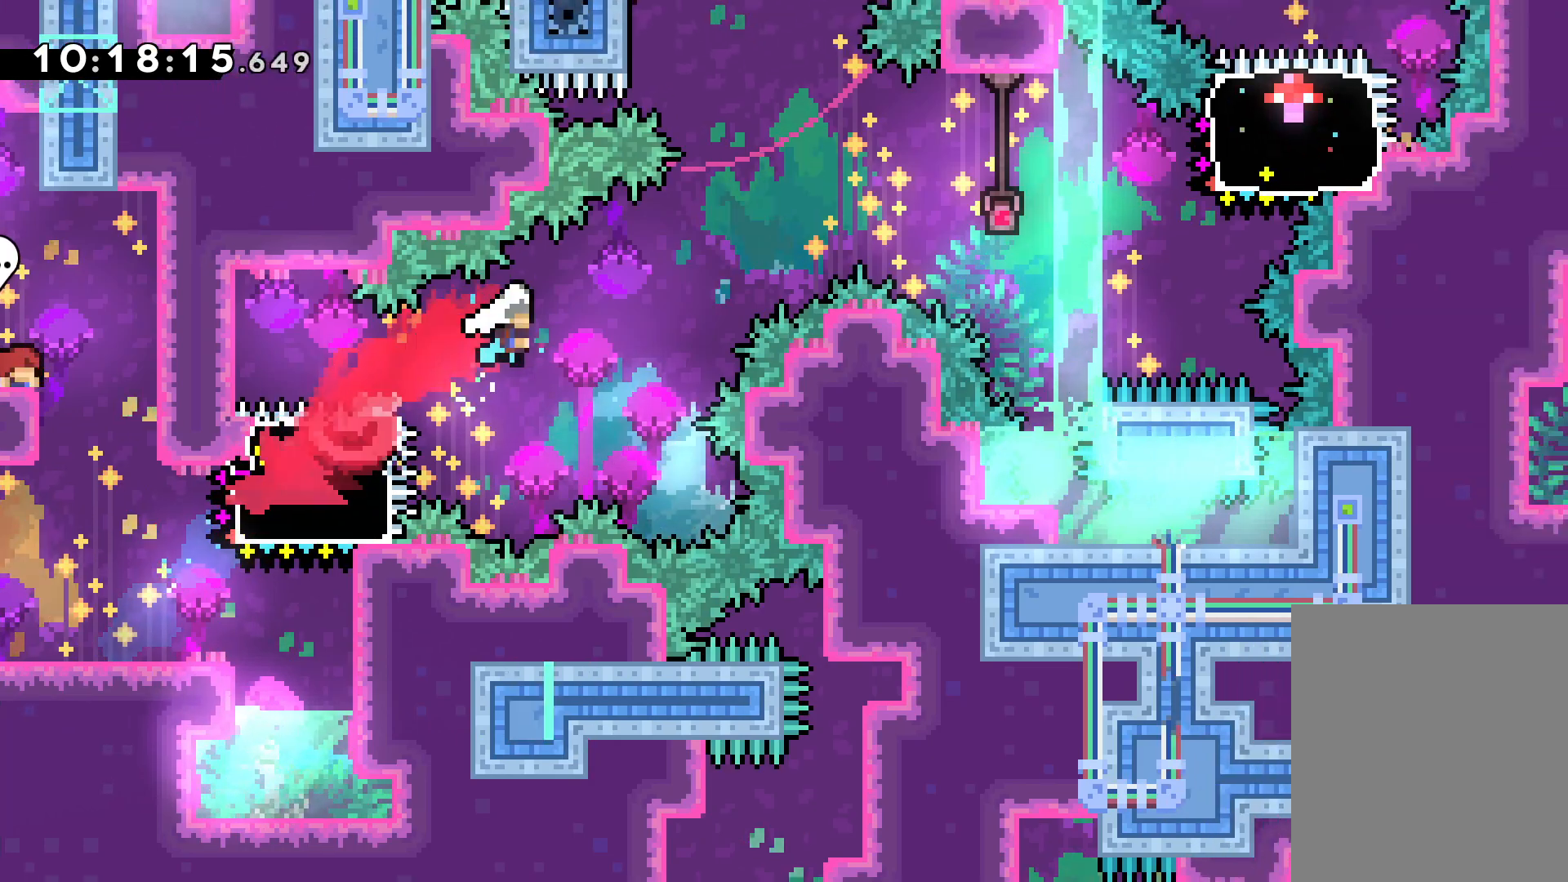
{"keys": ["dash", "right", "up"], "events": [[367, "up", "down"], [383, "jump", "up"], [450, "dash", "down"]]}
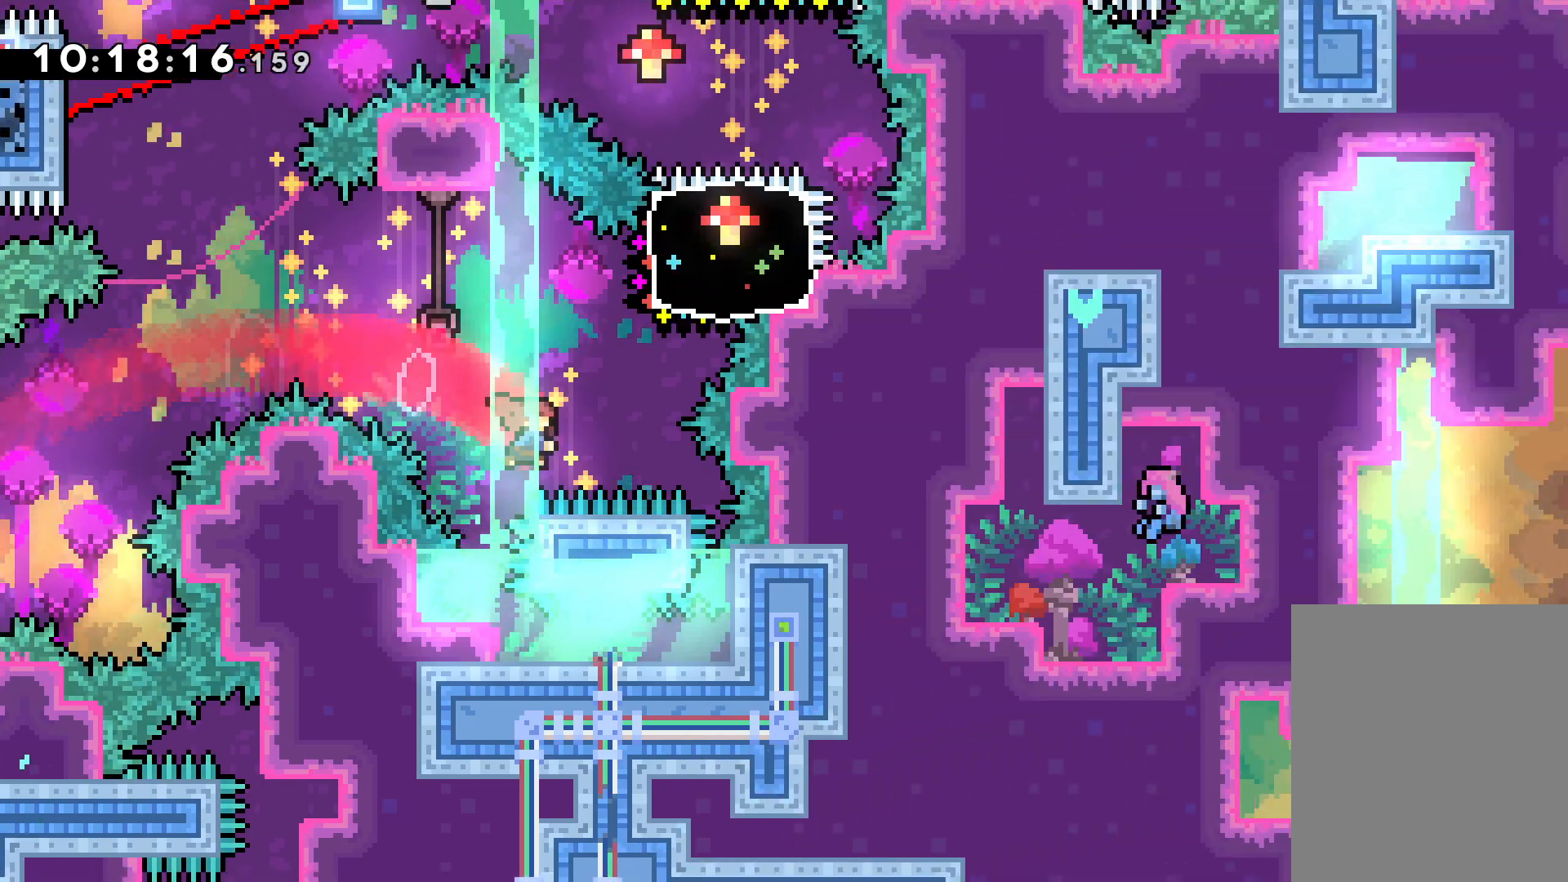
{"keys": ["dash", "jump", "left"], "events": [[100, "dash", "up"], [217, "right", "up"], [217, "up", "up"], [383, "dash", "down"], [383, "left", "down"], [500, "jump", "down"]]}
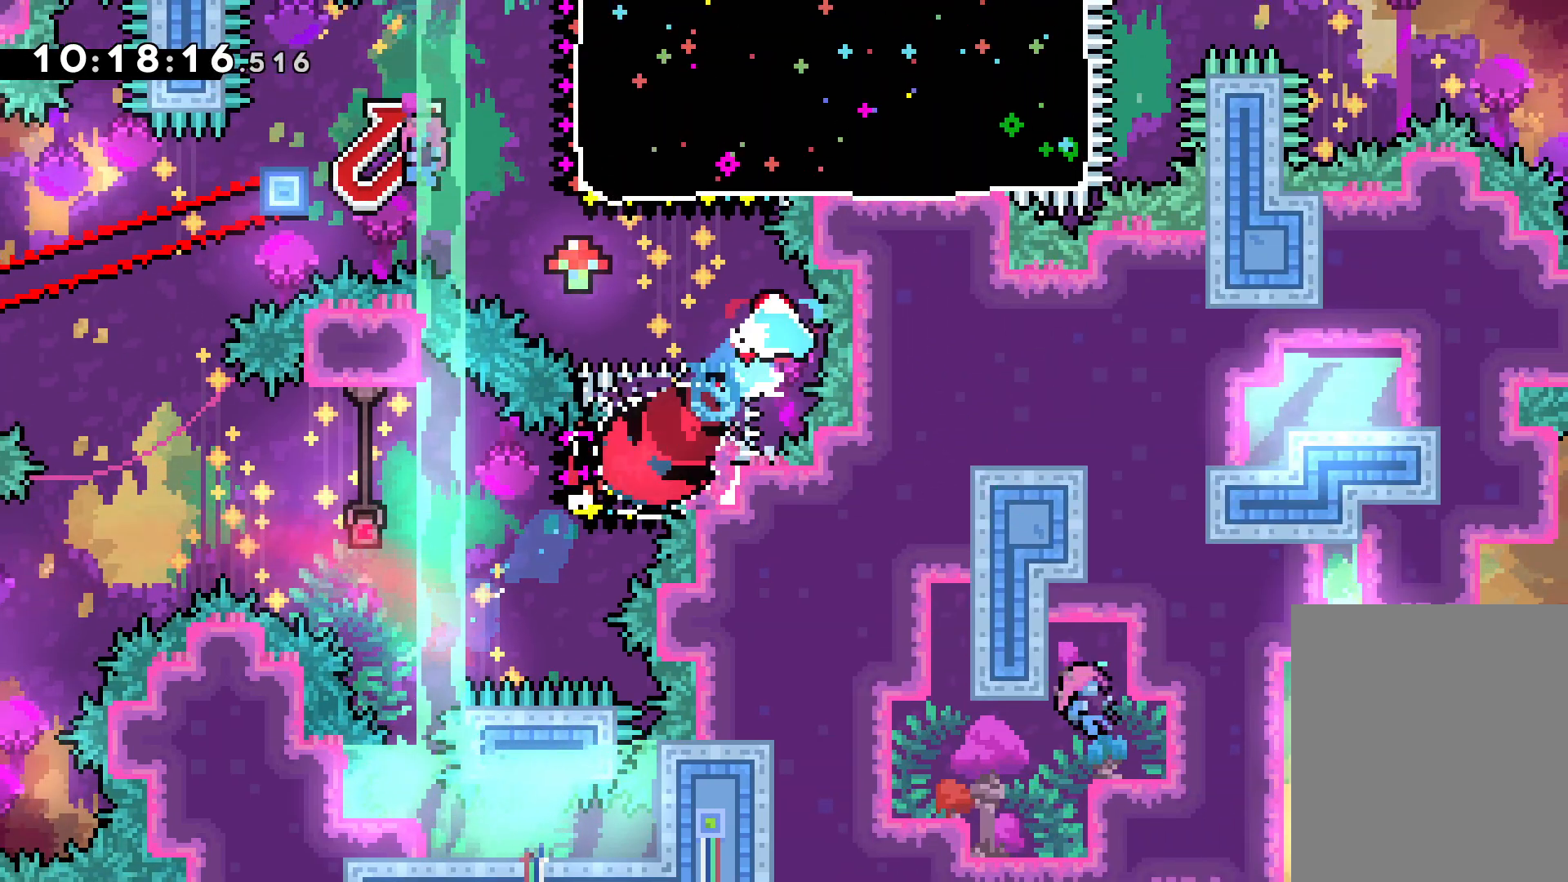
{"keys": [], "events": [[33, "dash", "up"], [400, "left", "up"], [433, "jump", "up"]]}
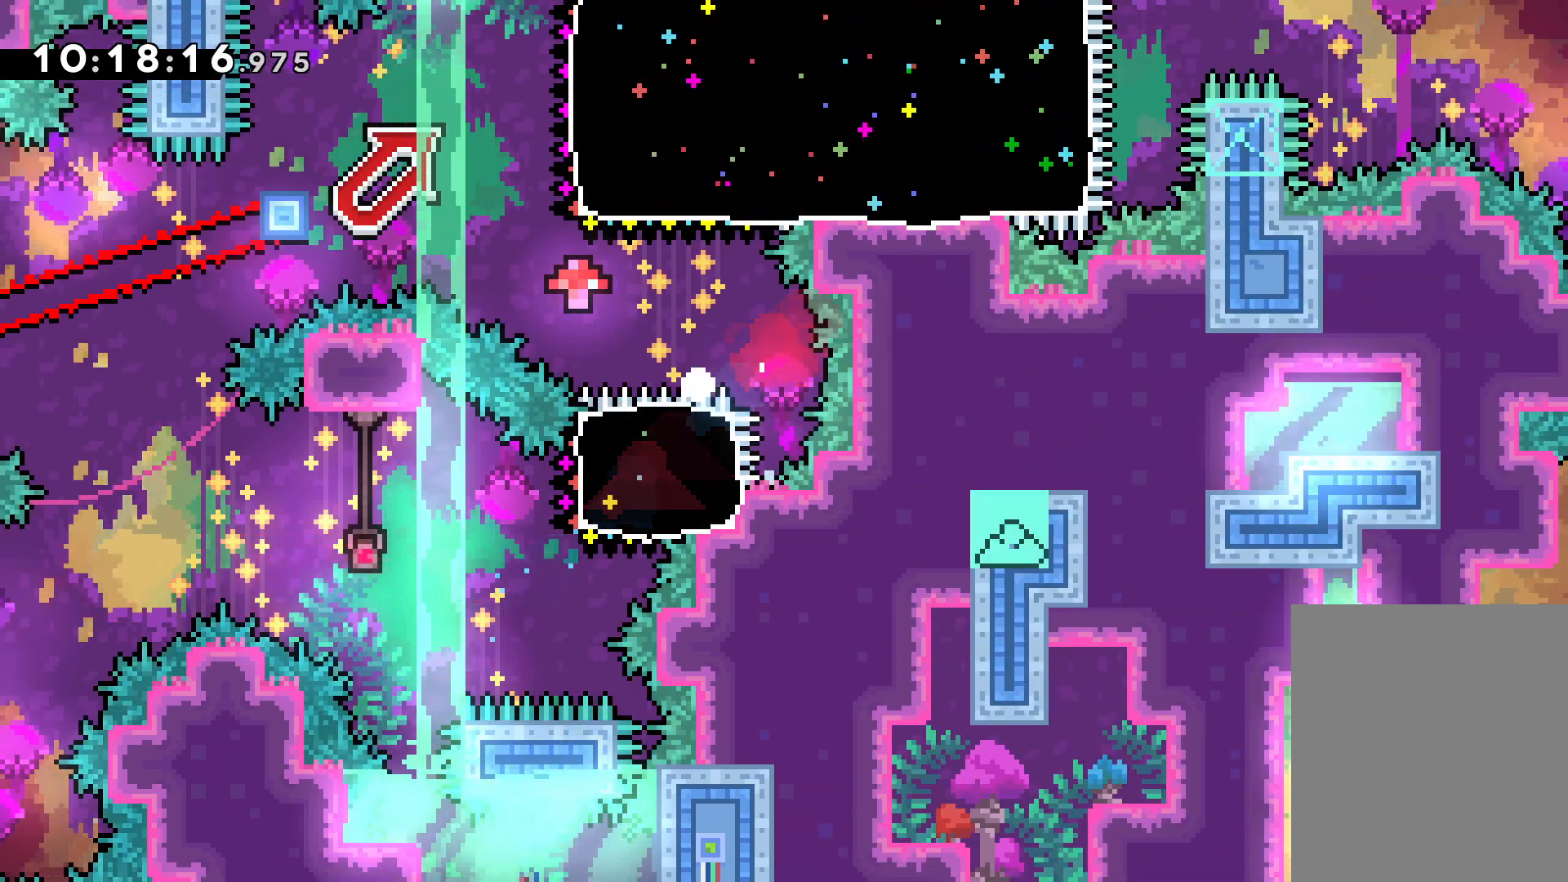
{"keys": [], "events": []}
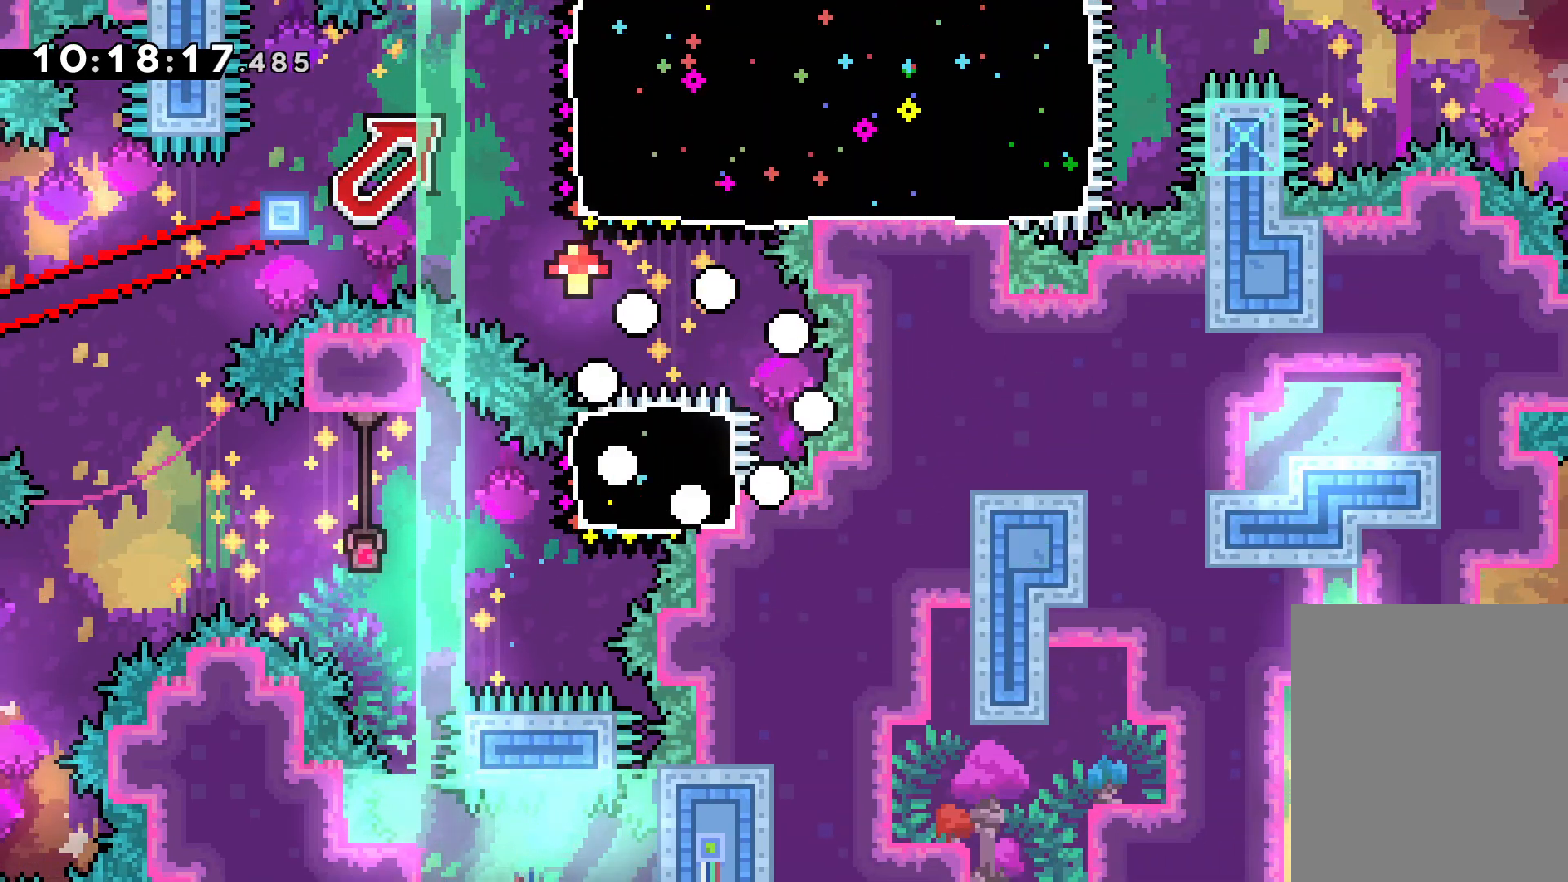
{"keys": [], "events": []}
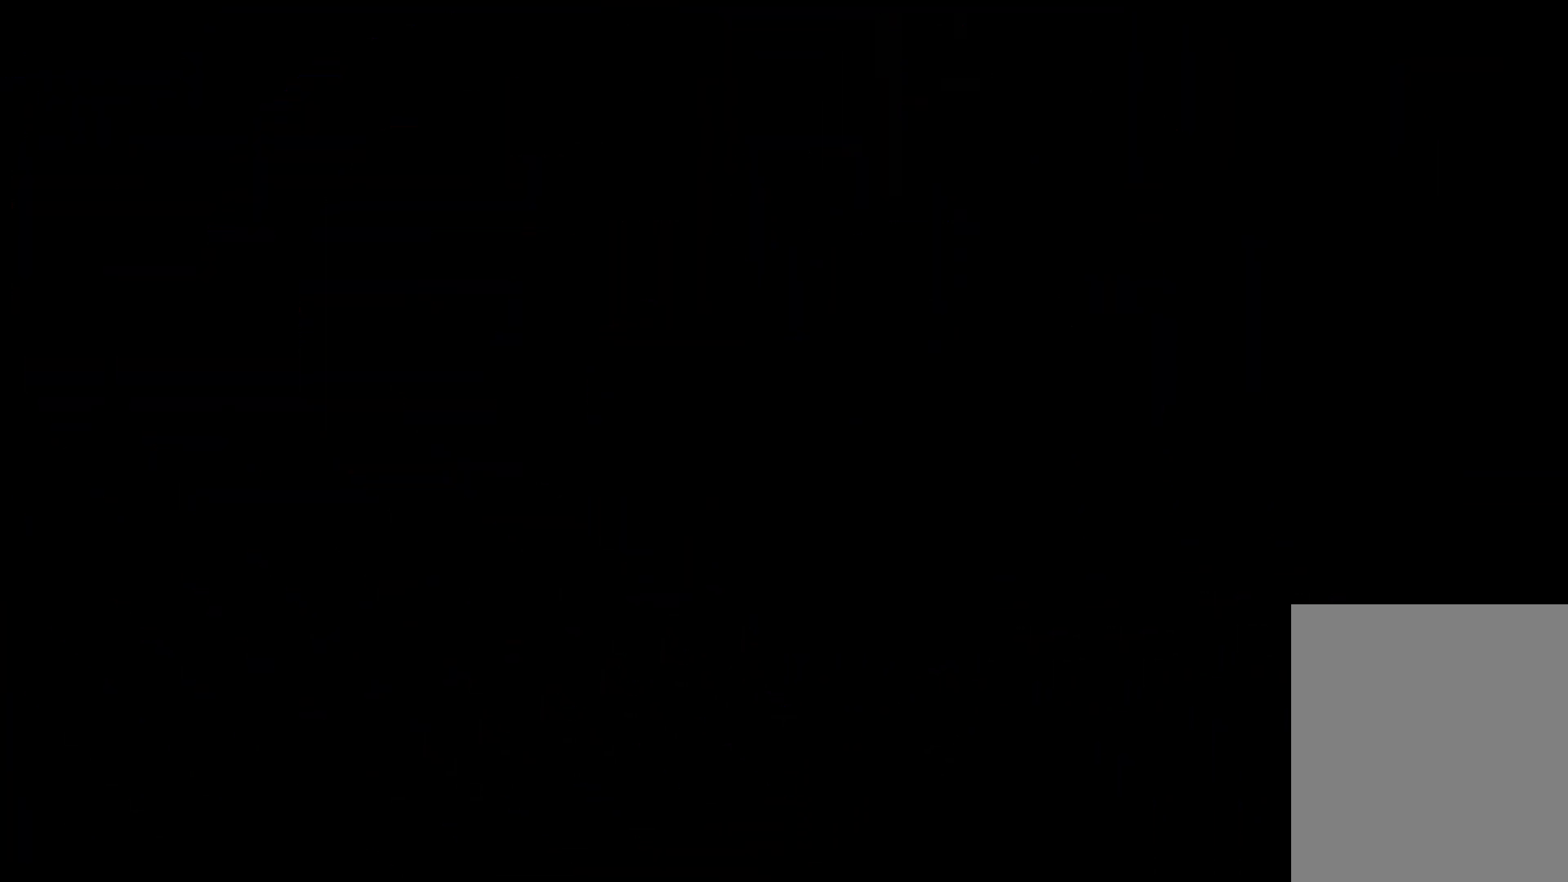
{"keys": [], "events": []}
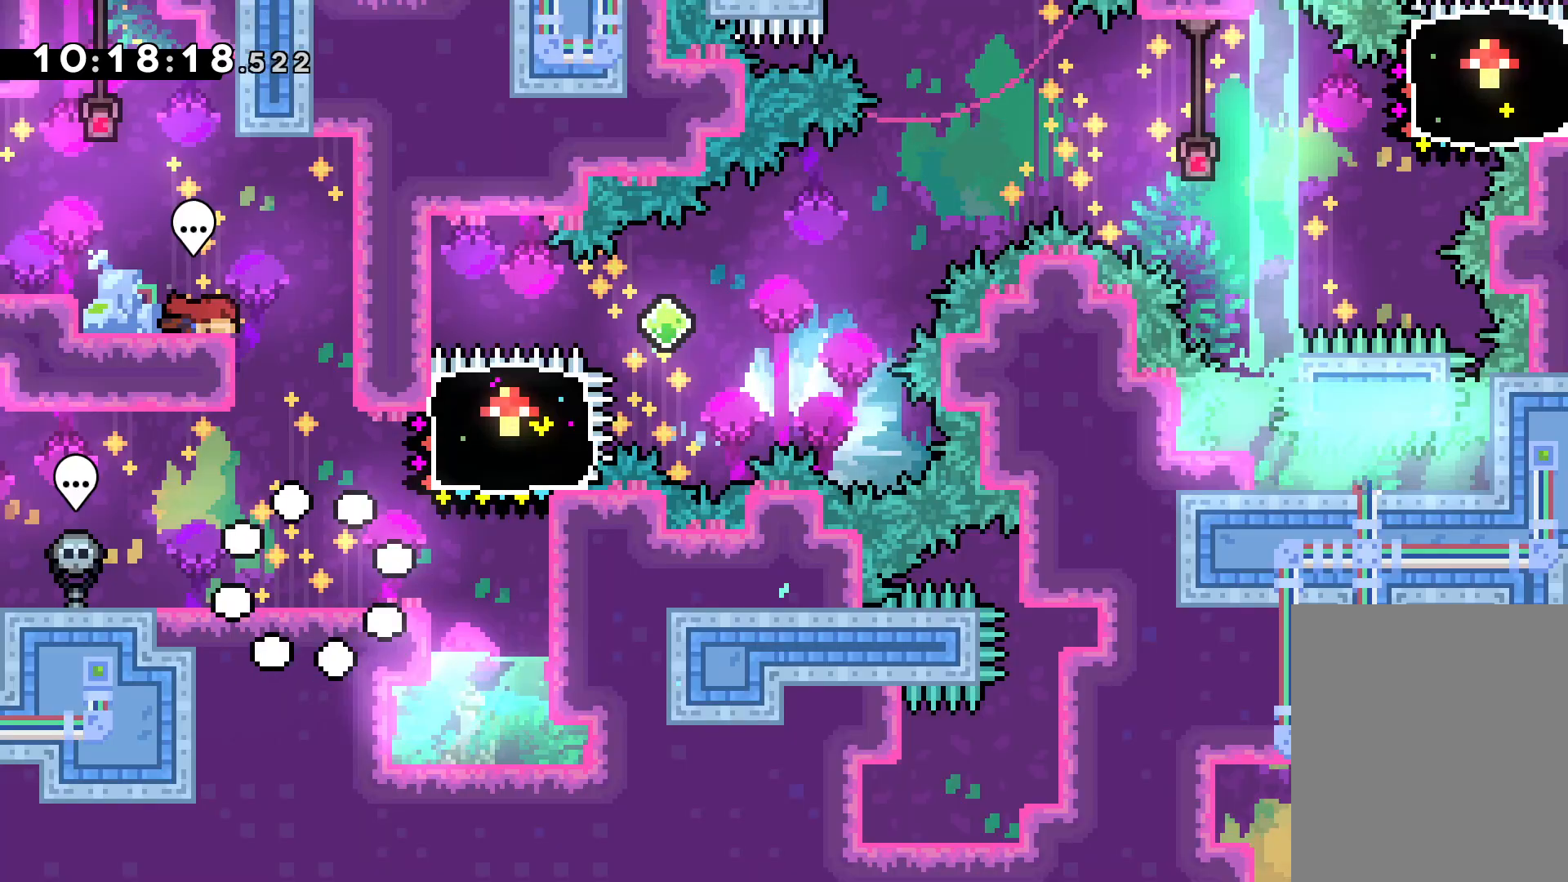
{"keys": ["right"], "events": [[233, "right", "down"], [233, "up", "down"], [250, "dash", "down"], [383, "dash", "up"], [467, "up", "up"]]}
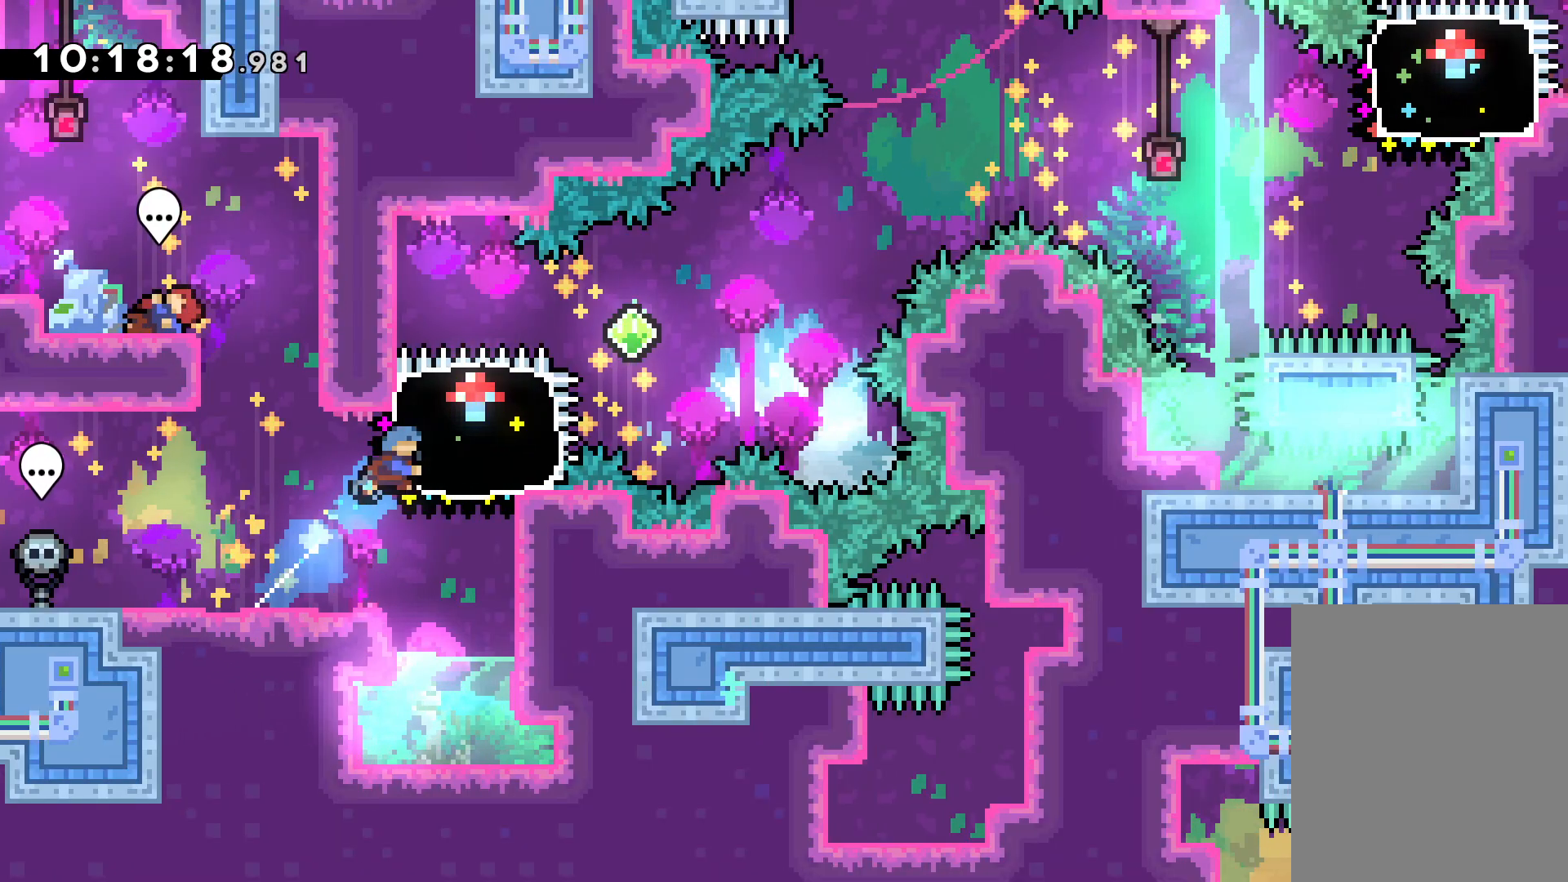
{"keys": ["jump", "right"], "events": [[167, "dash", "down"], [283, "jump", "down"], [317, "dash", "up"]]}
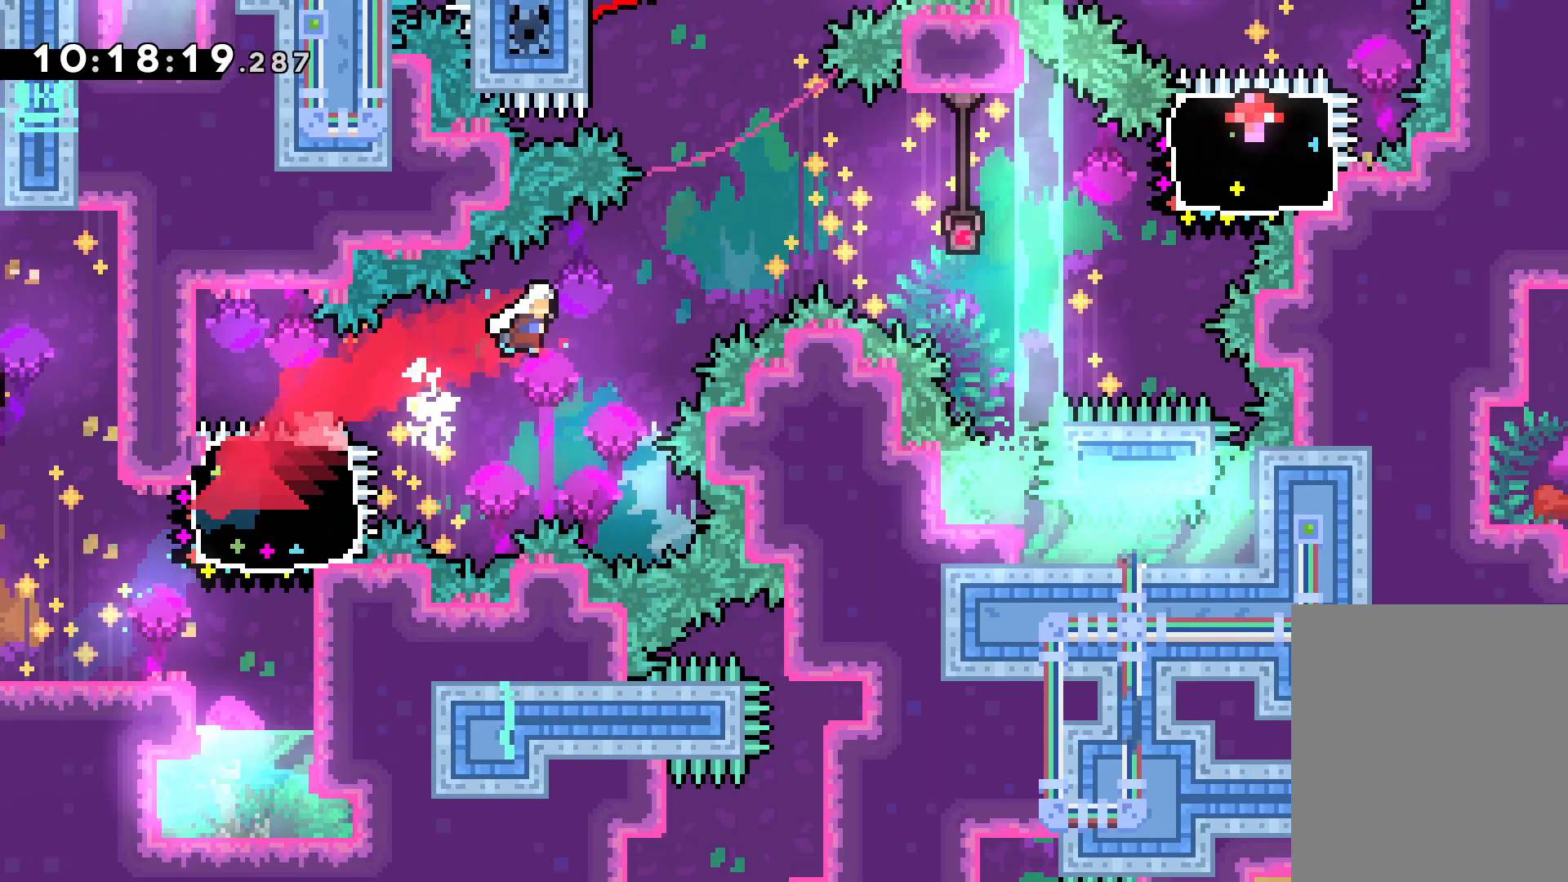
{"keys": ["dash", "right", "up"], "events": [[333, "jump", "up"], [350, "up", "down"], [383, "dash", "down"]]}
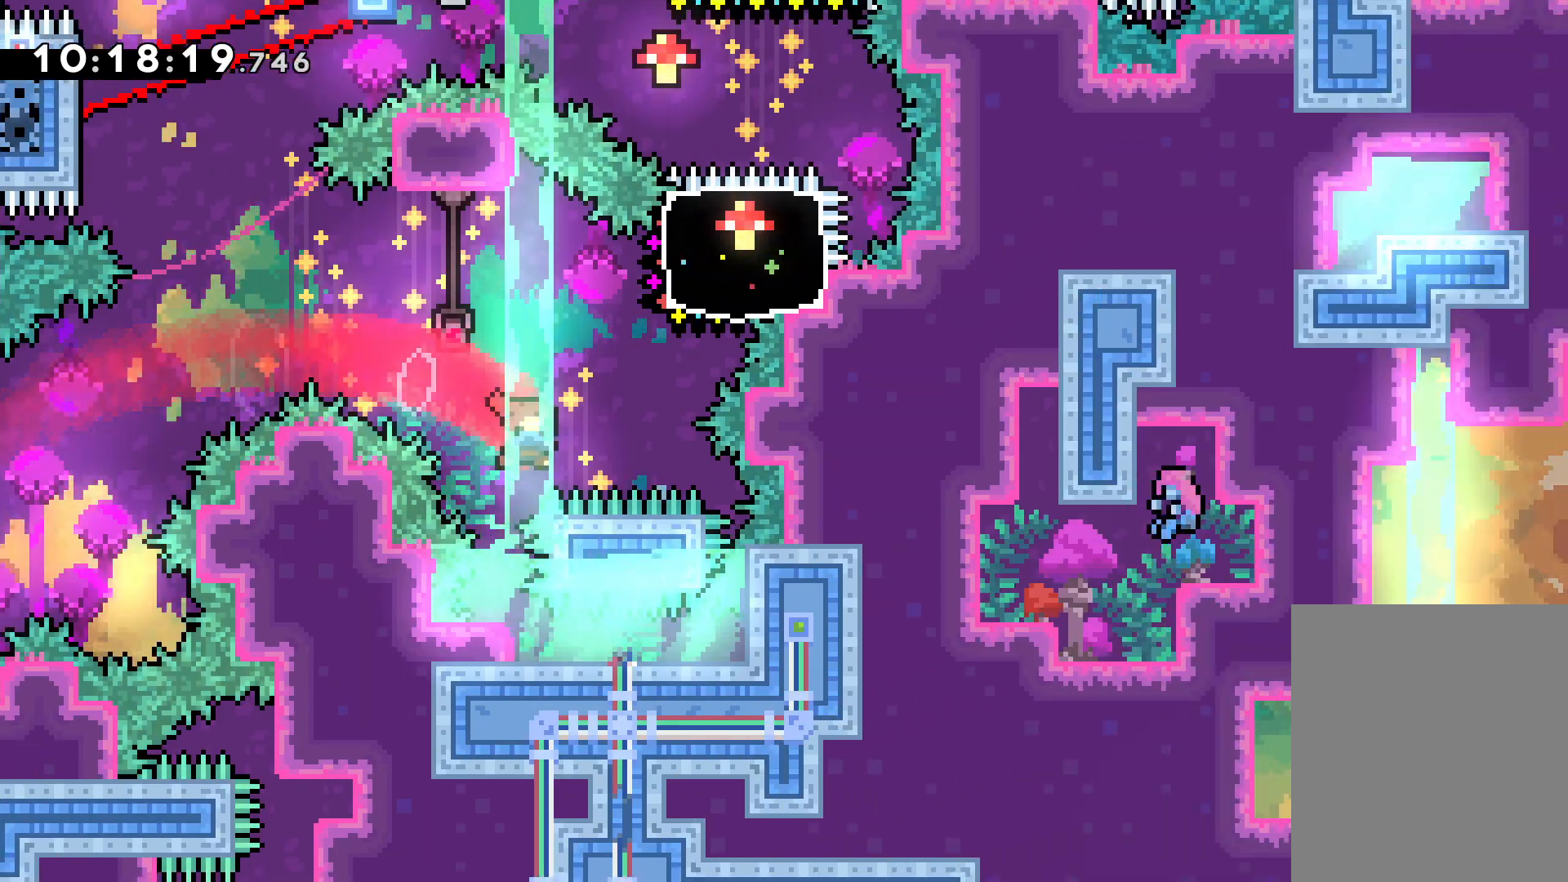
{"keys": ["jump", "left"], "events": [[50, "dash", "up"], [117, "right", "up"], [133, "up", "up"], [333, "dash", "down"], [333, "left", "down"], [433, "jump", "down"], [467, "dash", "up"]]}
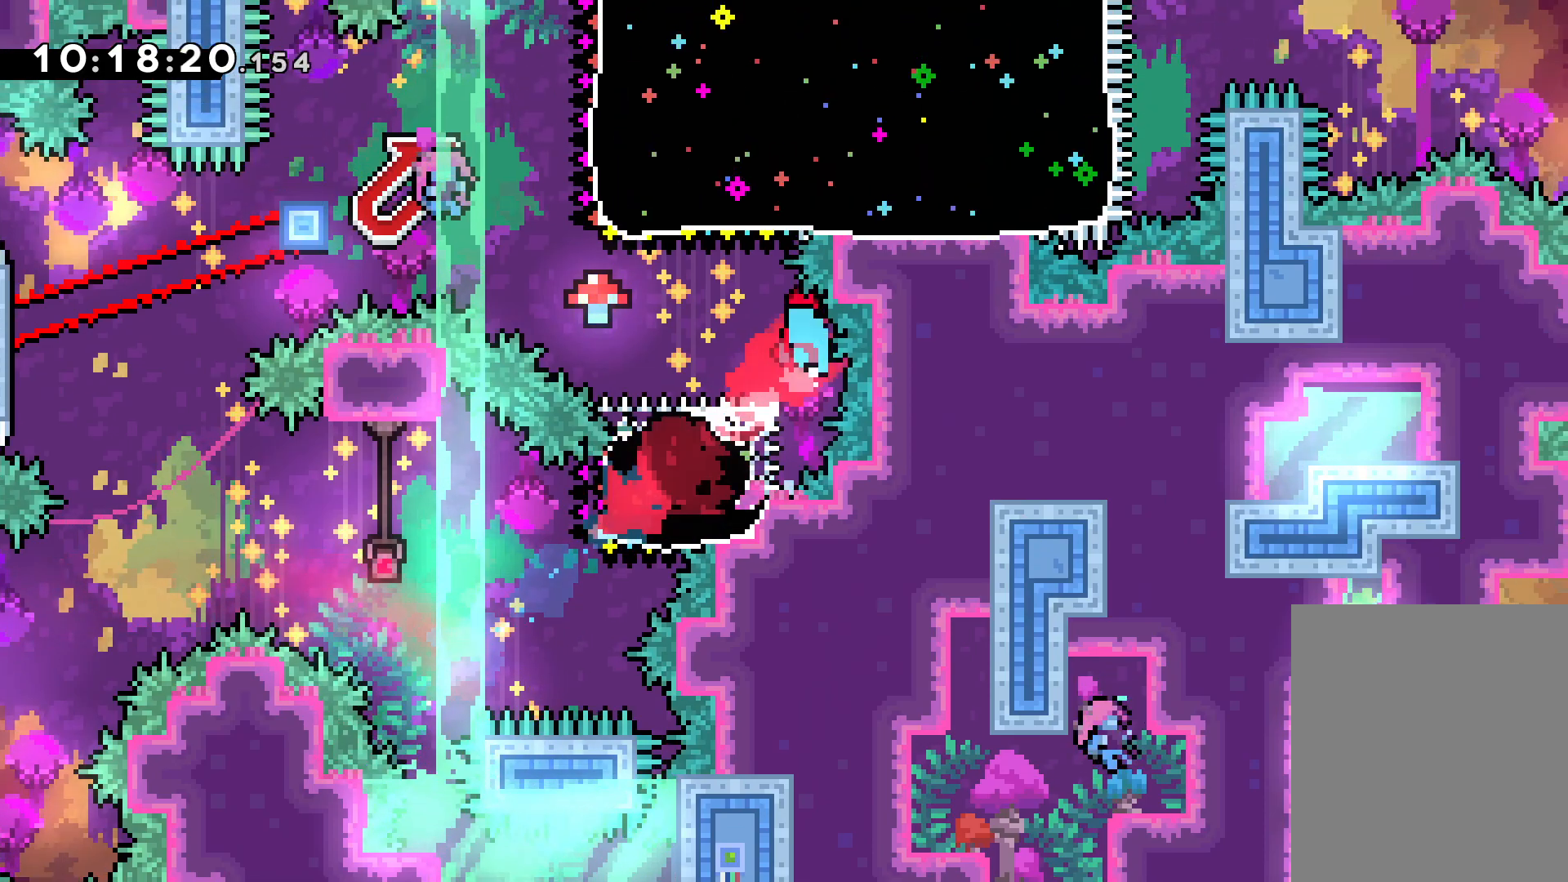
{"keys": [], "events": [[350, "left", "up"], [367, "jump", "up"]]}
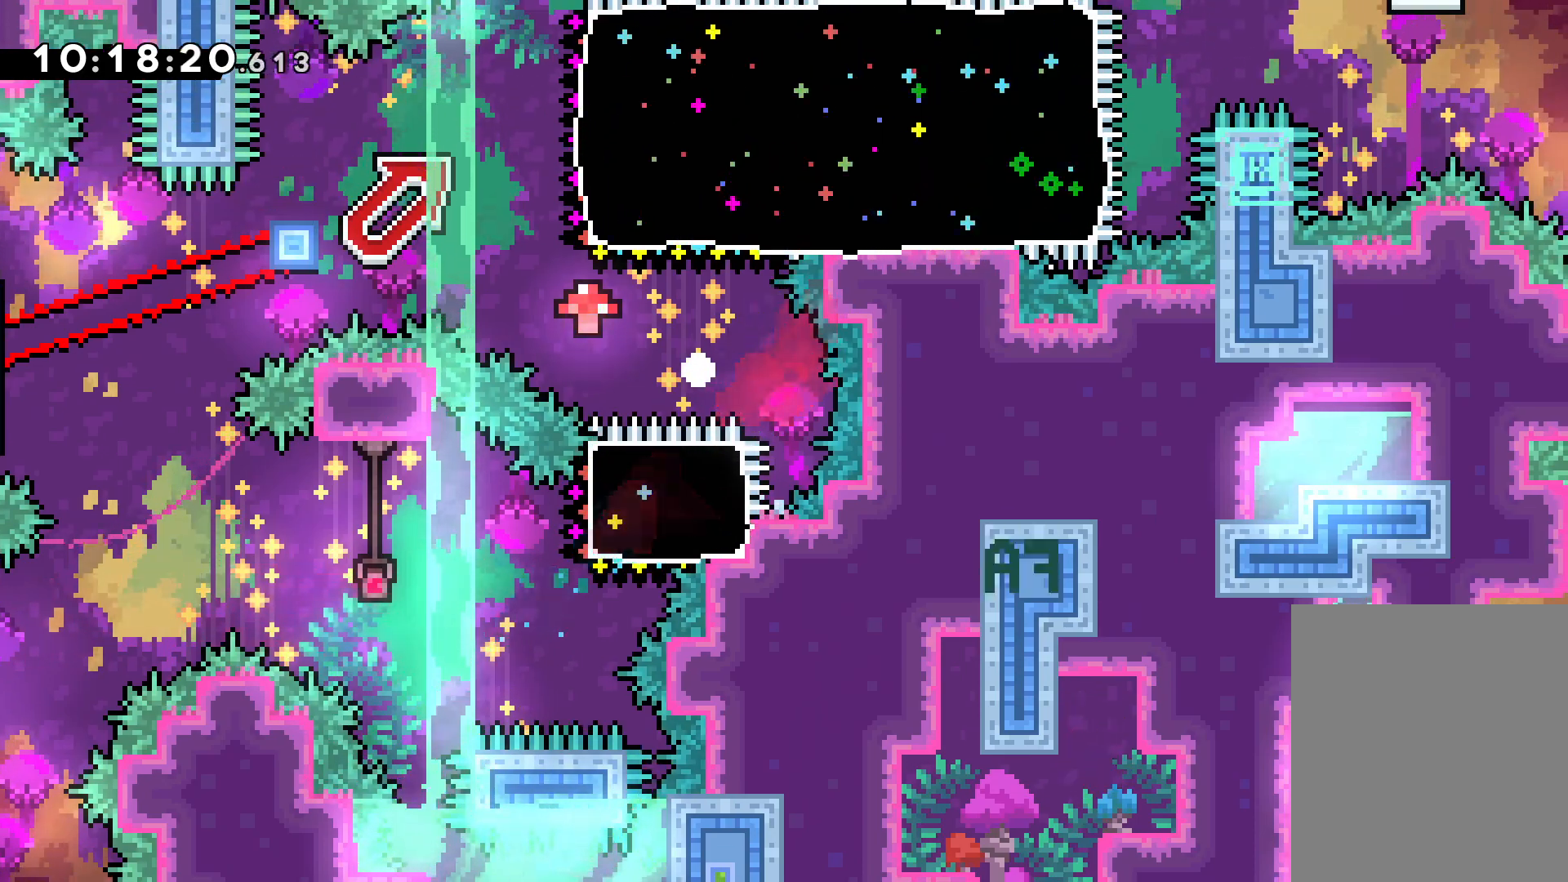
{"keys": [], "events": []}
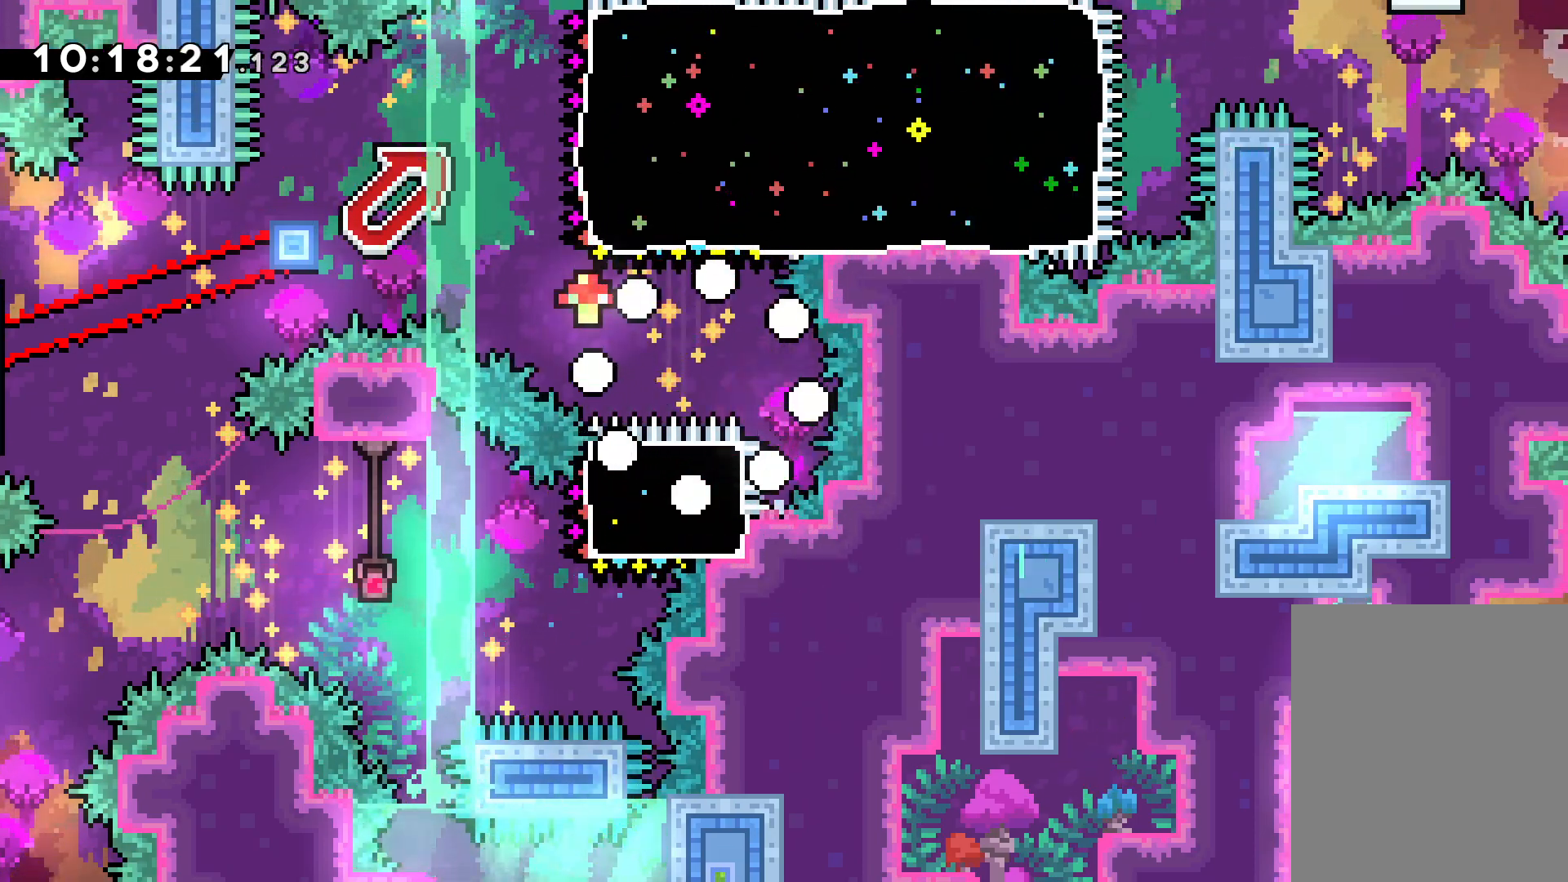
{"keys": [], "events": []}
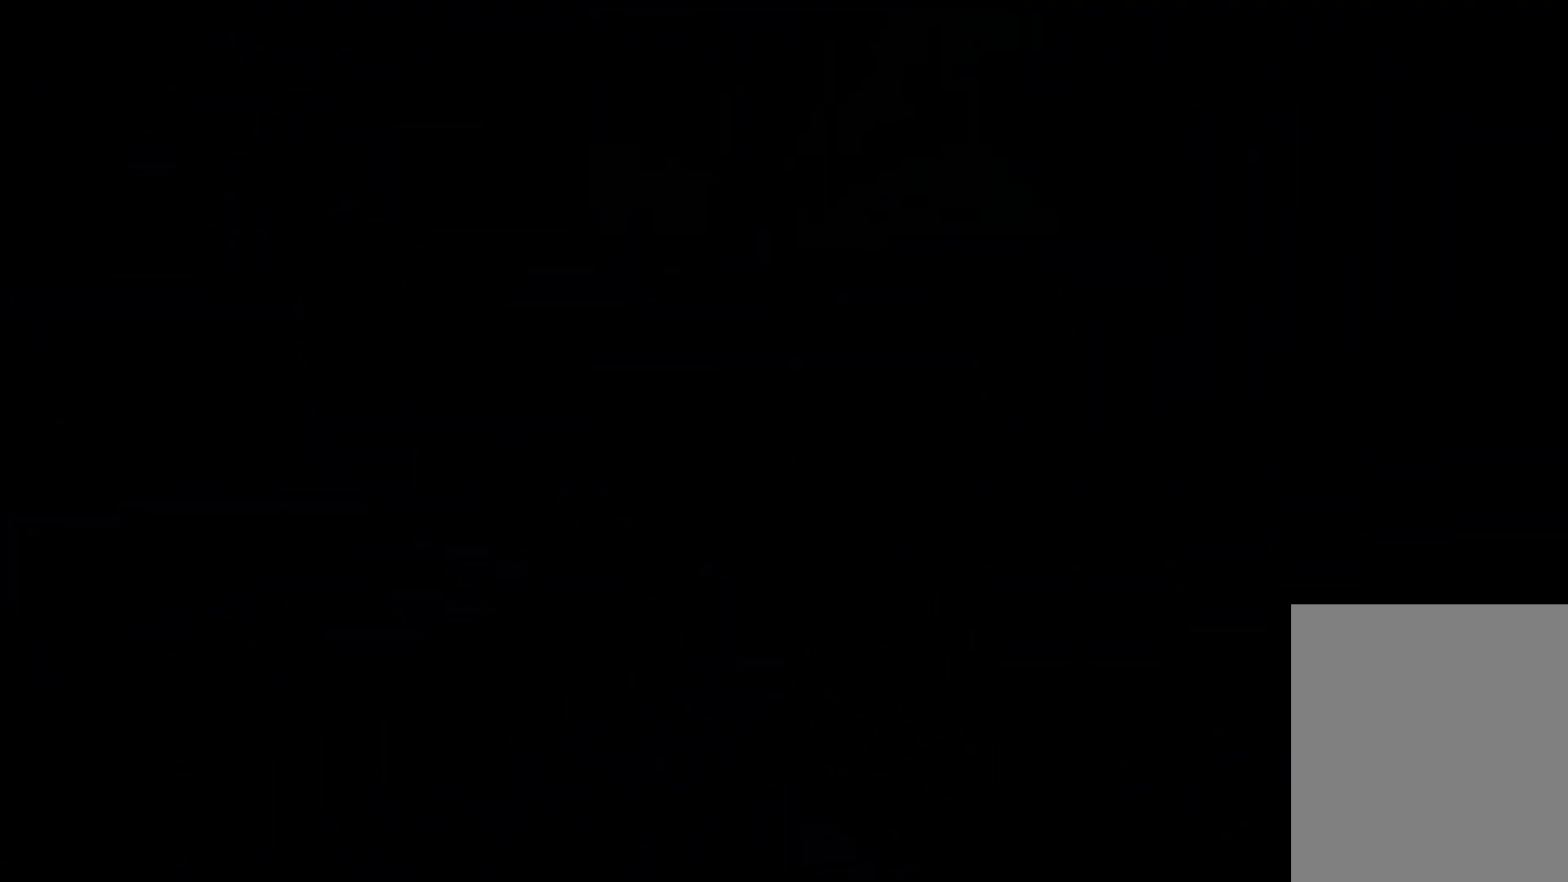
{"keys": [], "events": []}
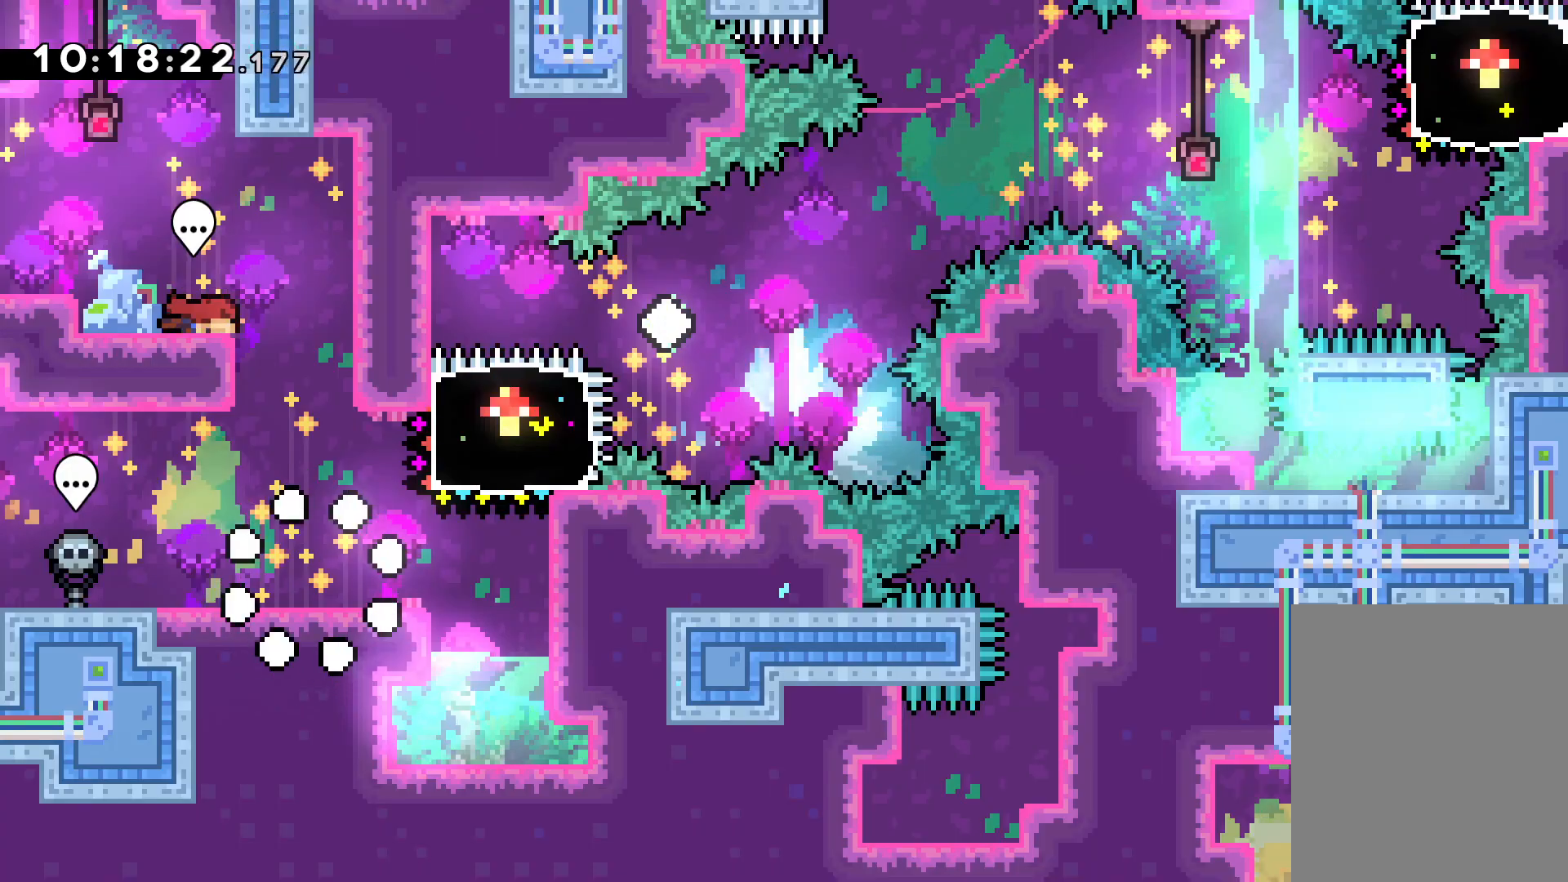
{"keys": ["right"], "events": [[233, "dash", "down"], [233, "up", "down"], [250, "right", "down"], [367, "dash", "up"], [467, "up", "up"]]}
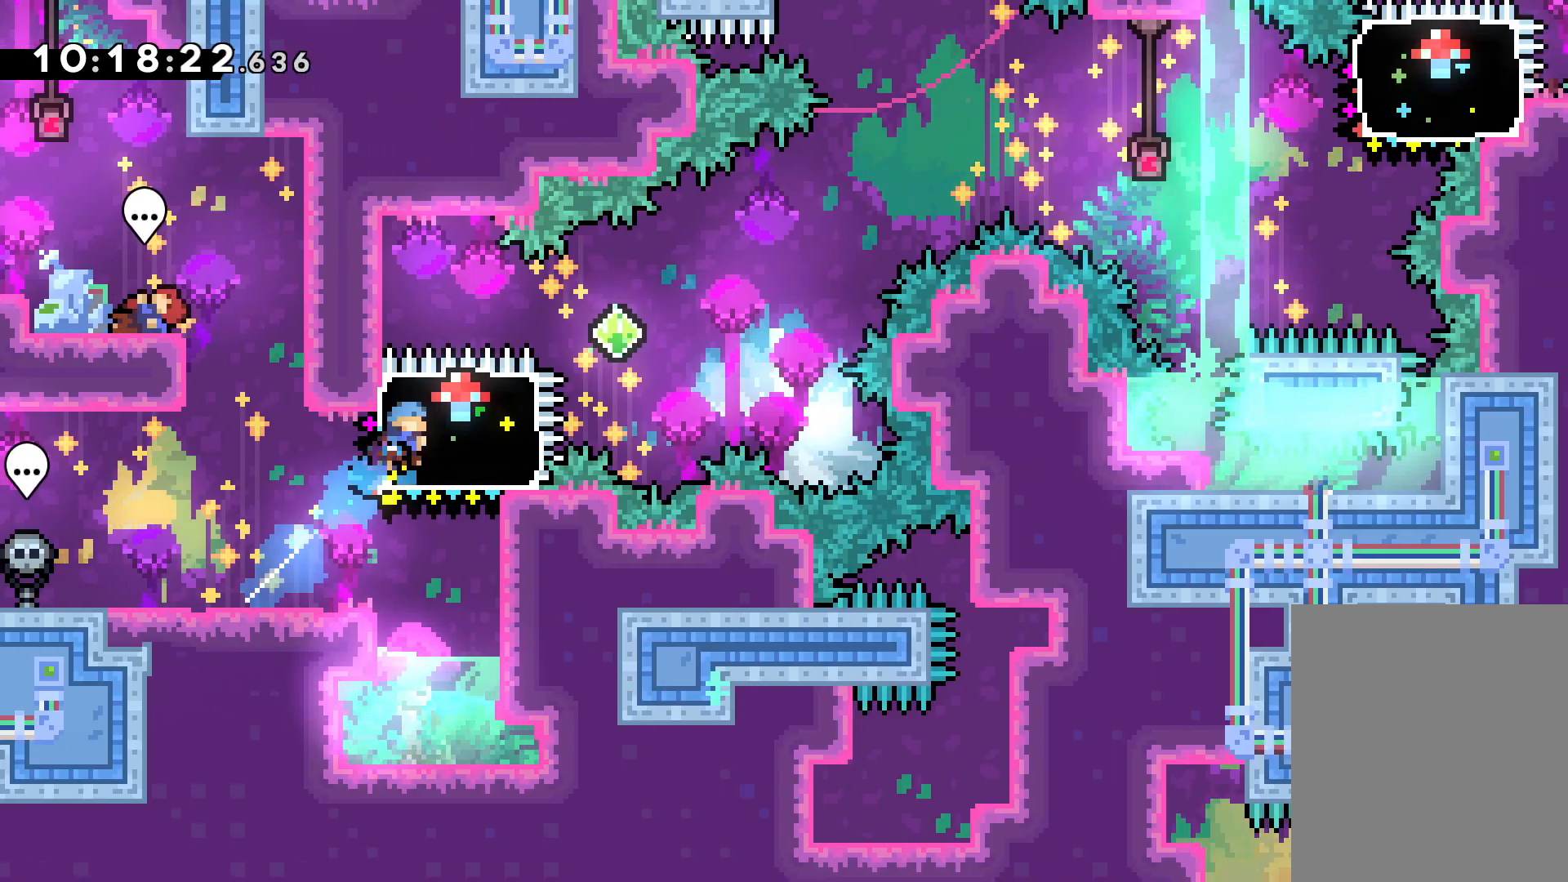
{"keys": ["jump", "right"], "events": [[150, "dash", "down"], [233, "jump", "down"], [283, "dash", "up"]]}
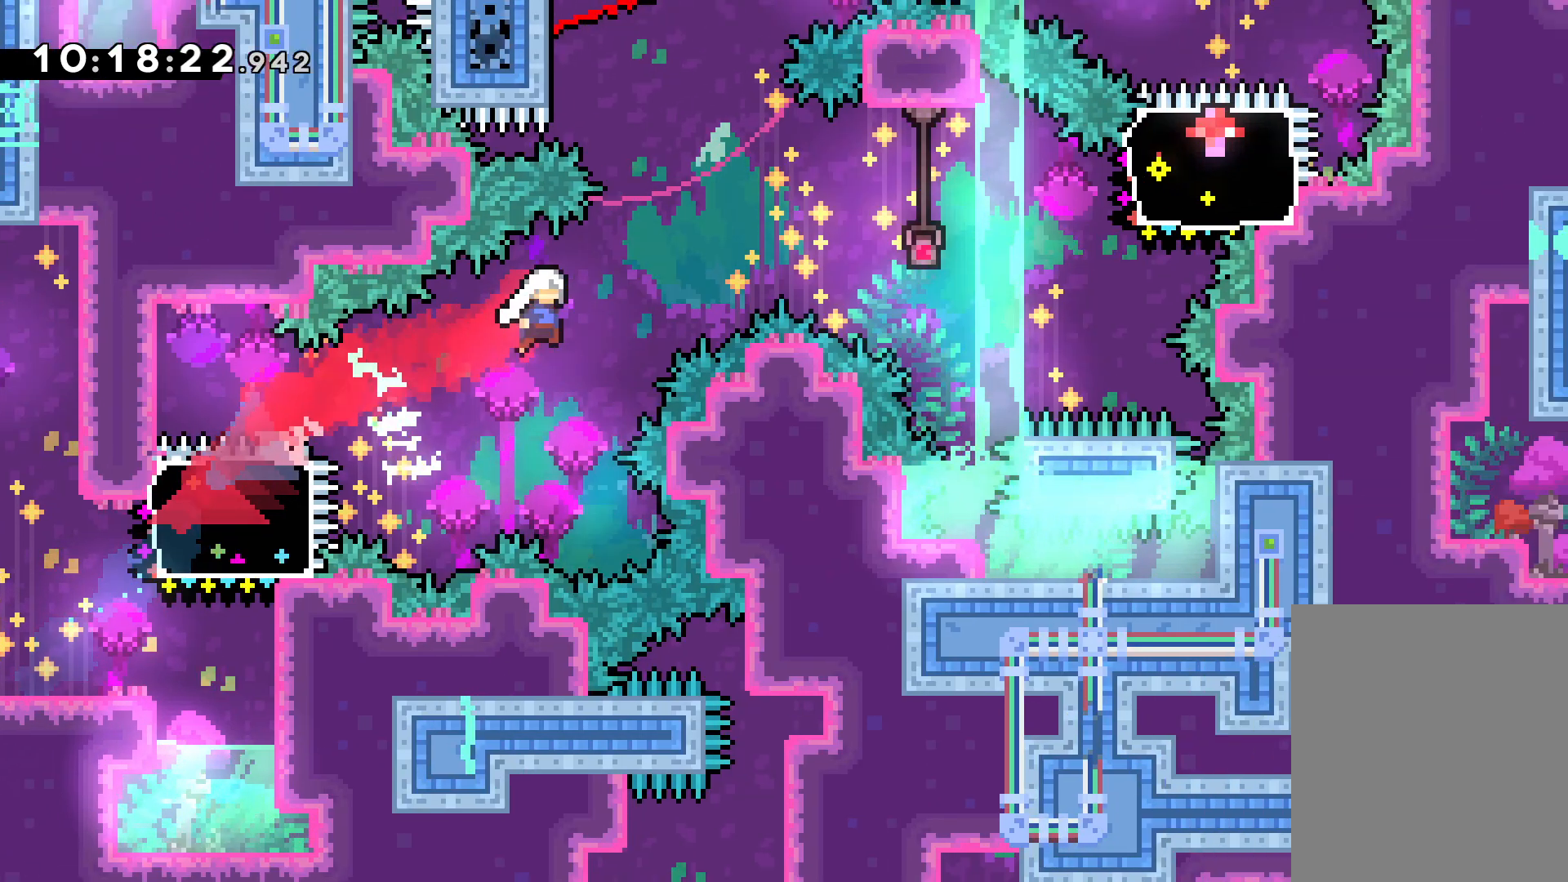
{"keys": ["right", "up"], "events": [[283, "jump", "up"], [283, "up", "down"], [333, "dash", "down"], [483, "dash", "up"]]}
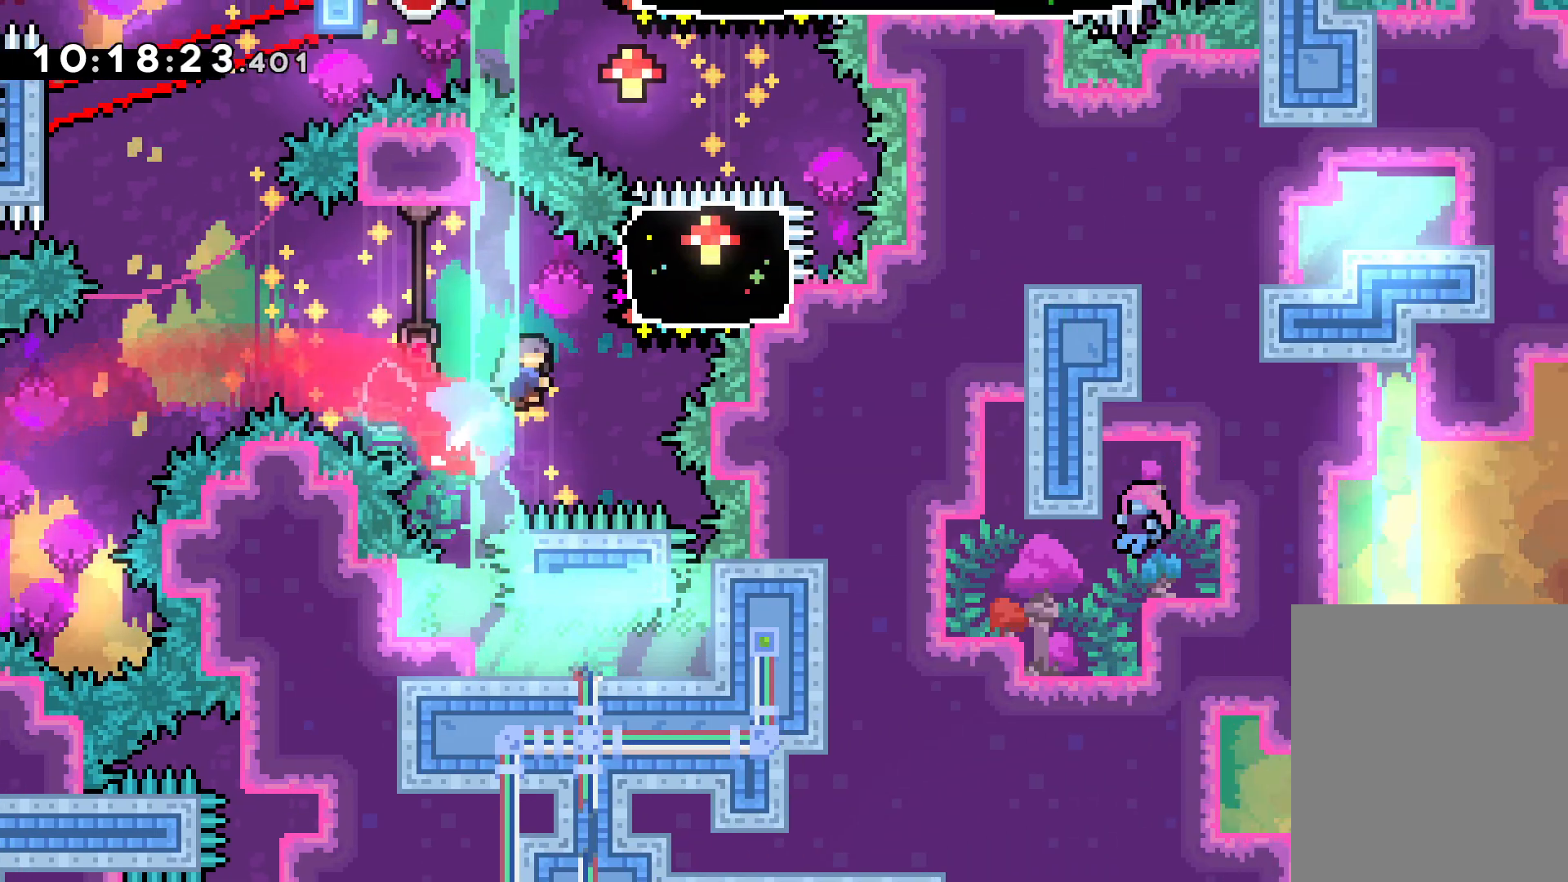
{"keys": ["jump", "left"], "events": [[83, "up", "up"], [117, "right", "up"], [267, "dash", "down"], [267, "left", "down"], [350, "jump", "down"], [400, "dash", "up"]]}